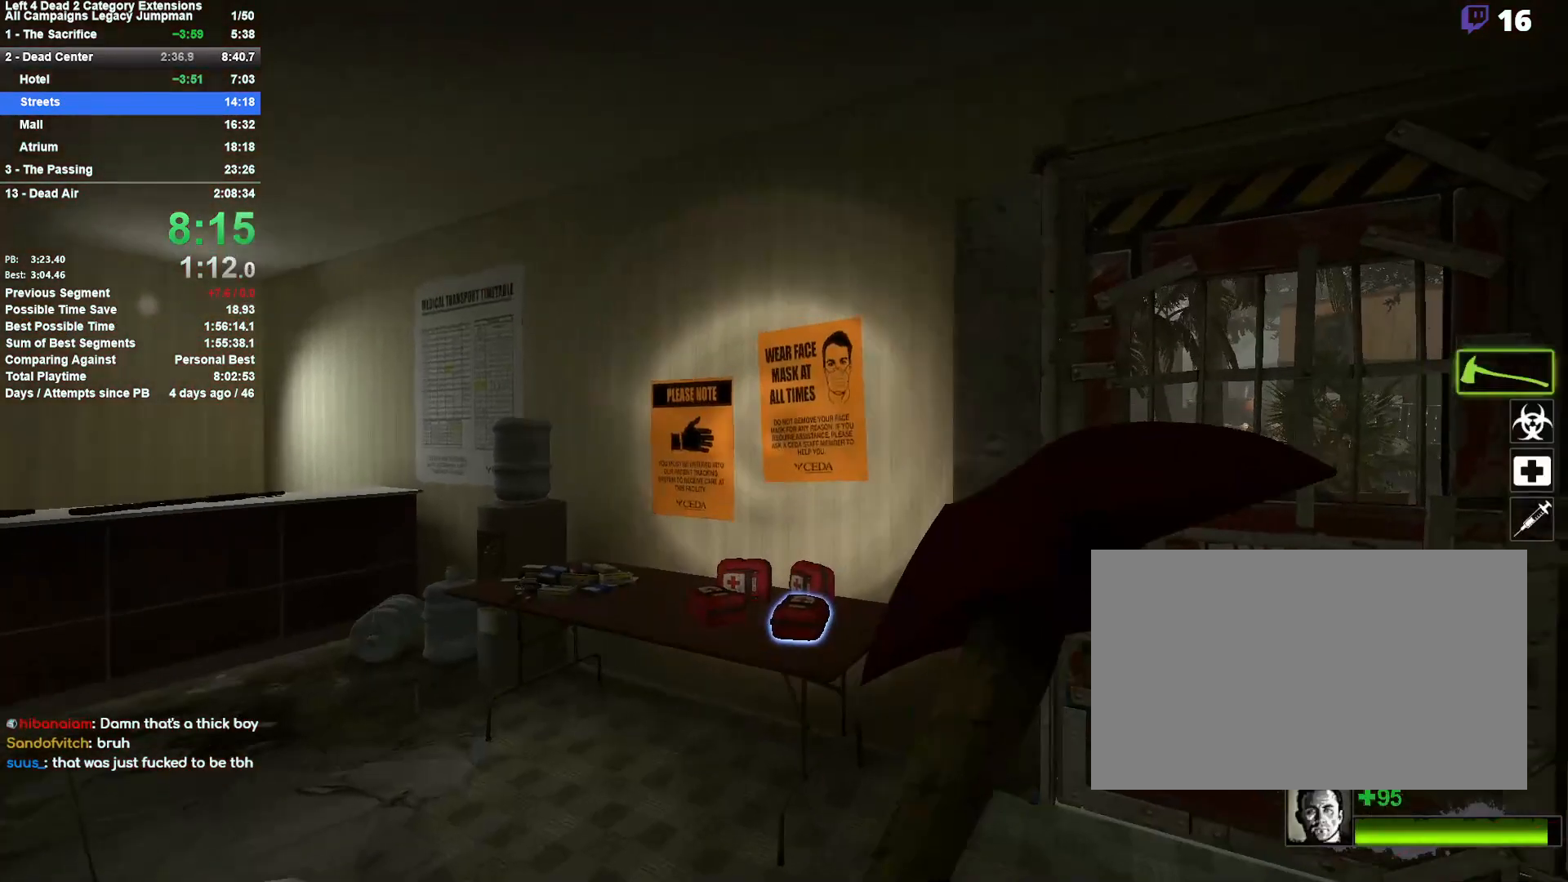
Gameplay with keyboard and mouse; each line is a JSON object with the keys and mouse buttons held at the frame after it. "events" lists presses ("down") and releases ("up") of "1", "2", "3", "4", "5", "a", "alt", "c", "ctrl", "d", "e", "f", "q", "r", "s", "shift", "space", "tab", "v", "w", "x", "z", "mouse_left", "mouse_middle", "mouse_right", "mouse_mb4", "mouse_mb5", "mouse_wheel_up" and "mouse_wheel_down" between this image and that frame as [ms after this image, input, new state], when the widget could be followed in between. "mouse_left", "mouse_middle", "mouse_right", "mouse_mb4", "mouse_mb5", "mouse_wheel_up", "mouse_wheel_down" = the "left", "middle", "right", "mb4", "mb5", "wheel_up", "wheel_down" buttons of the "mouse" list. No other keys are recorded. Mouse movement is not recorded.
{"keys": ["q", "w"], "mouse": ["right"], "events": [[83, "w", "down"], [300, "e", "down"], [400, "q", "down"], [450, "e", "up"], [450, "mouse_right", "down"]]}
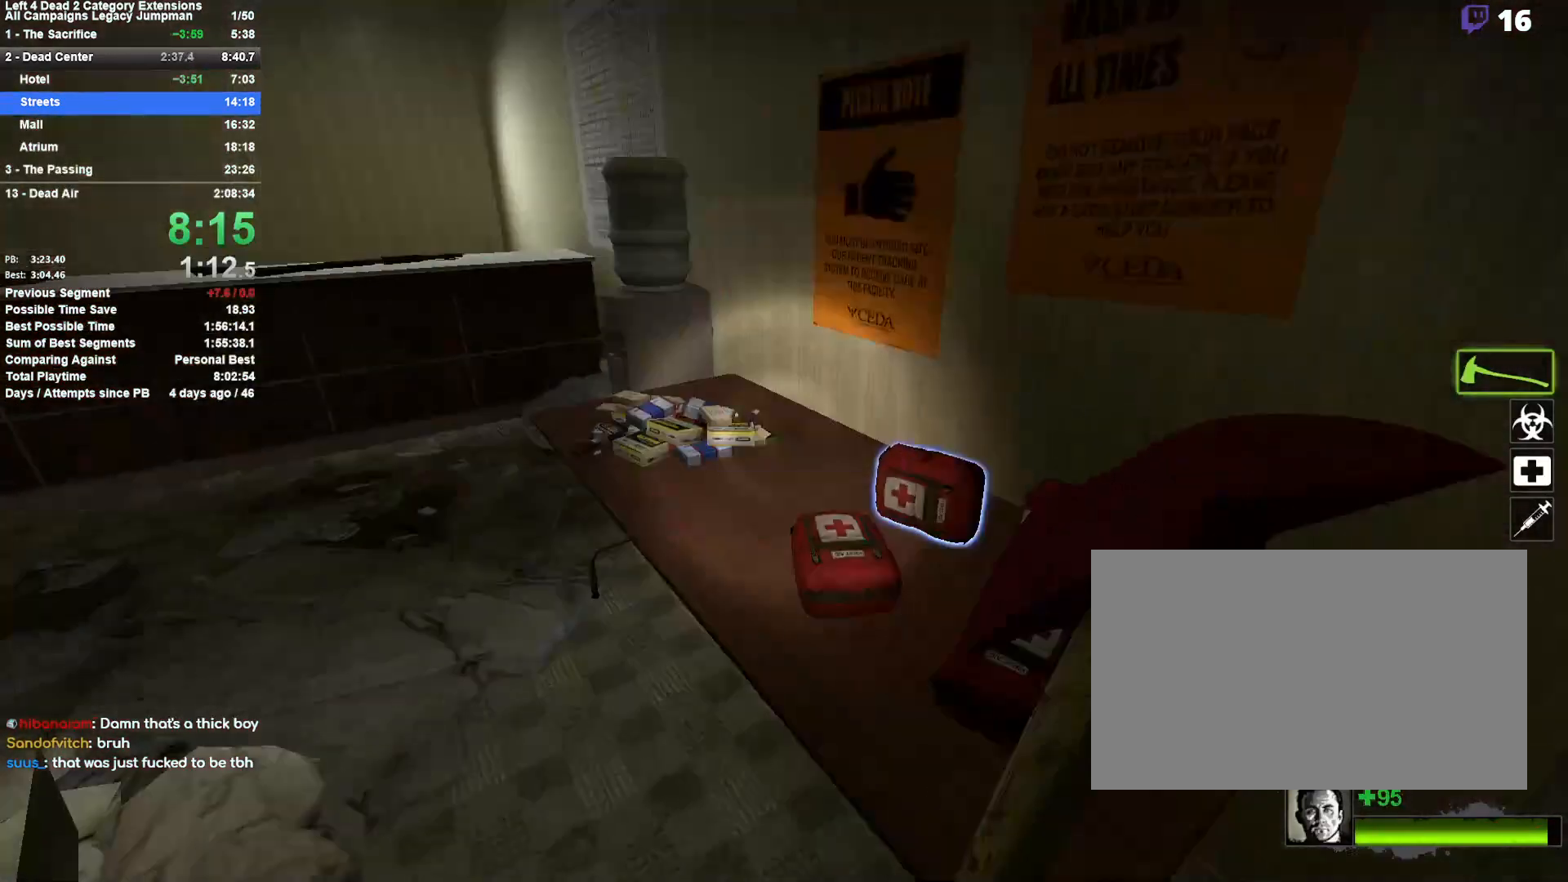
{"keys": ["w"], "mouse": [], "events": [[33, "q", "up"], [83, "mouse_right", "up"], [183, "d", "down"], [233, "a", "down"], [233, "d", "up"], [233, "mouse_right", "down"], [367, "a", "up"], [367, "mouse_right", "up"]]}
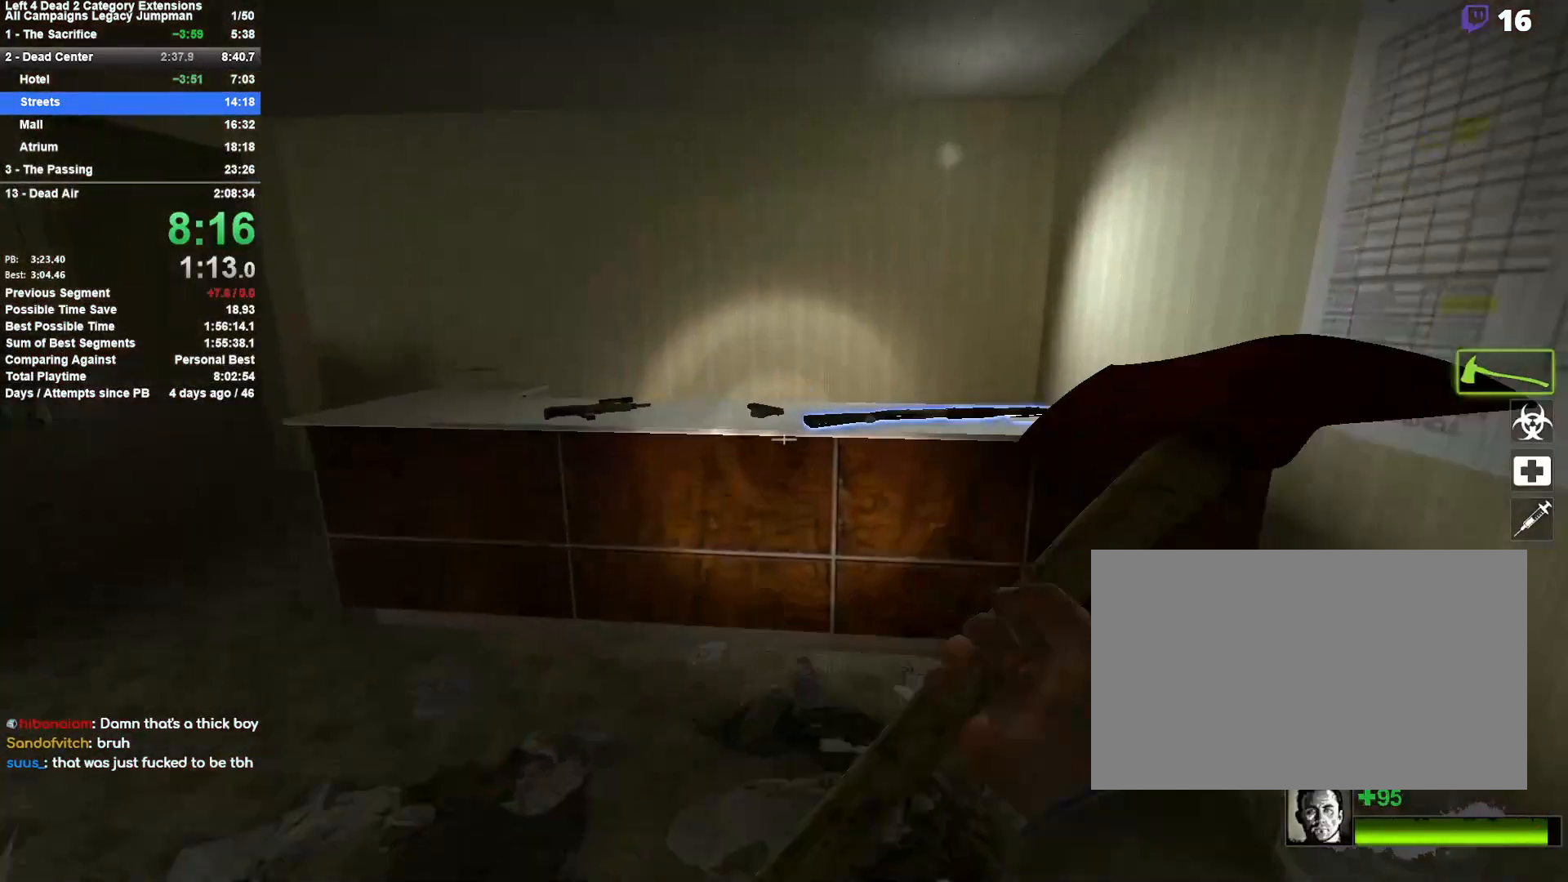
{"keys": ["d"], "mouse": [], "events": [[150, "w", "up"], [200, "e", "down"], [300, "e", "up"], [300, "s", "down"], [383, "d", "down"], [433, "s", "up"]]}
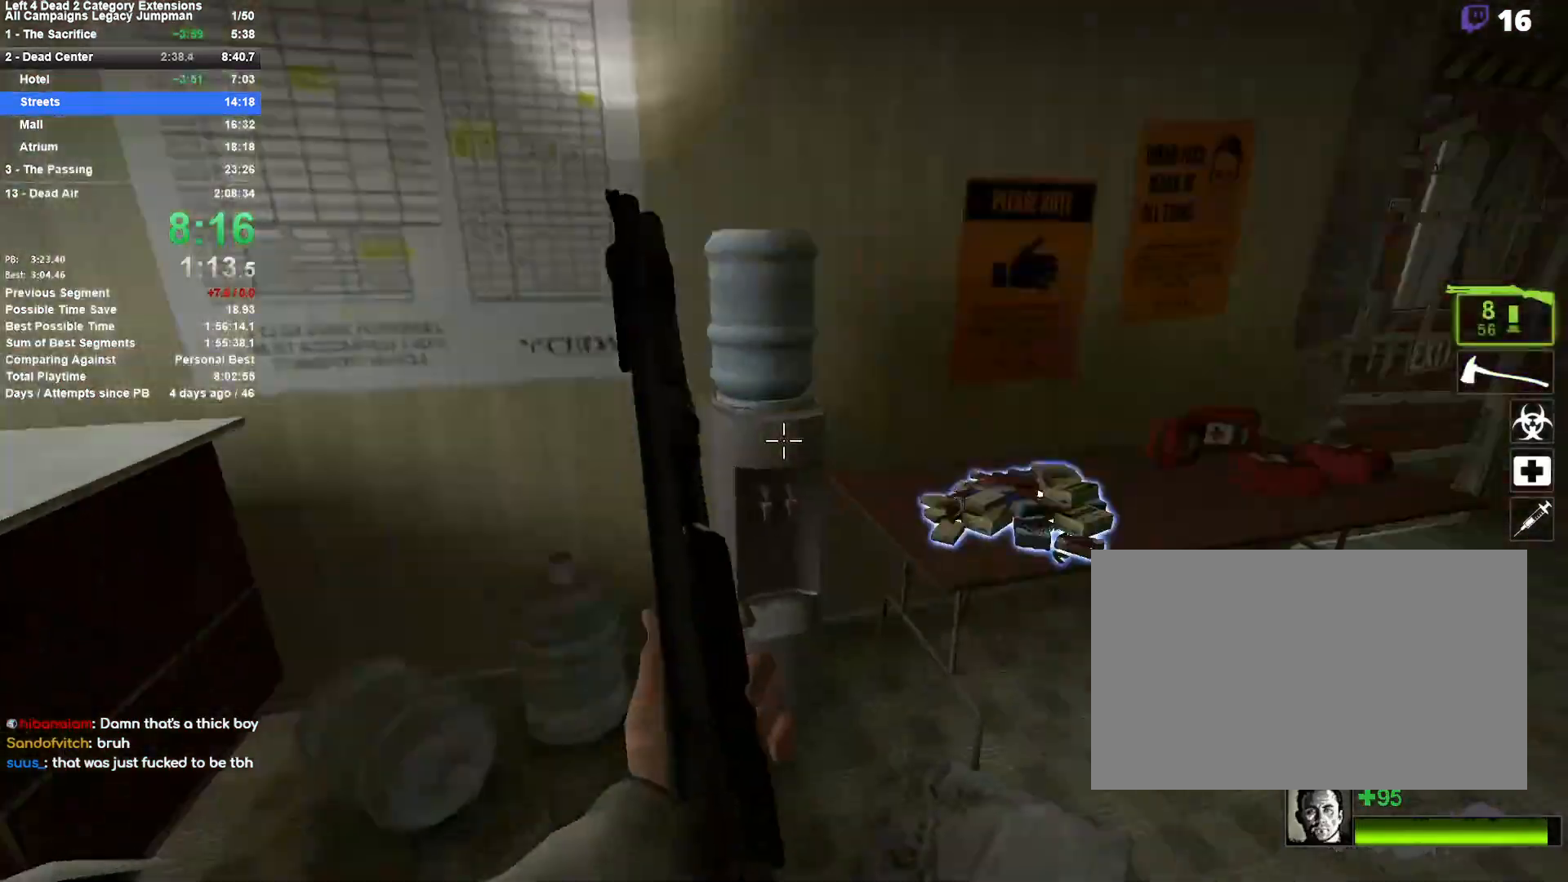
{"keys": ["d", "w"], "mouse": [], "events": [[67, "w", "down"], [167, "e", "down"], [400, "e", "up"]]}
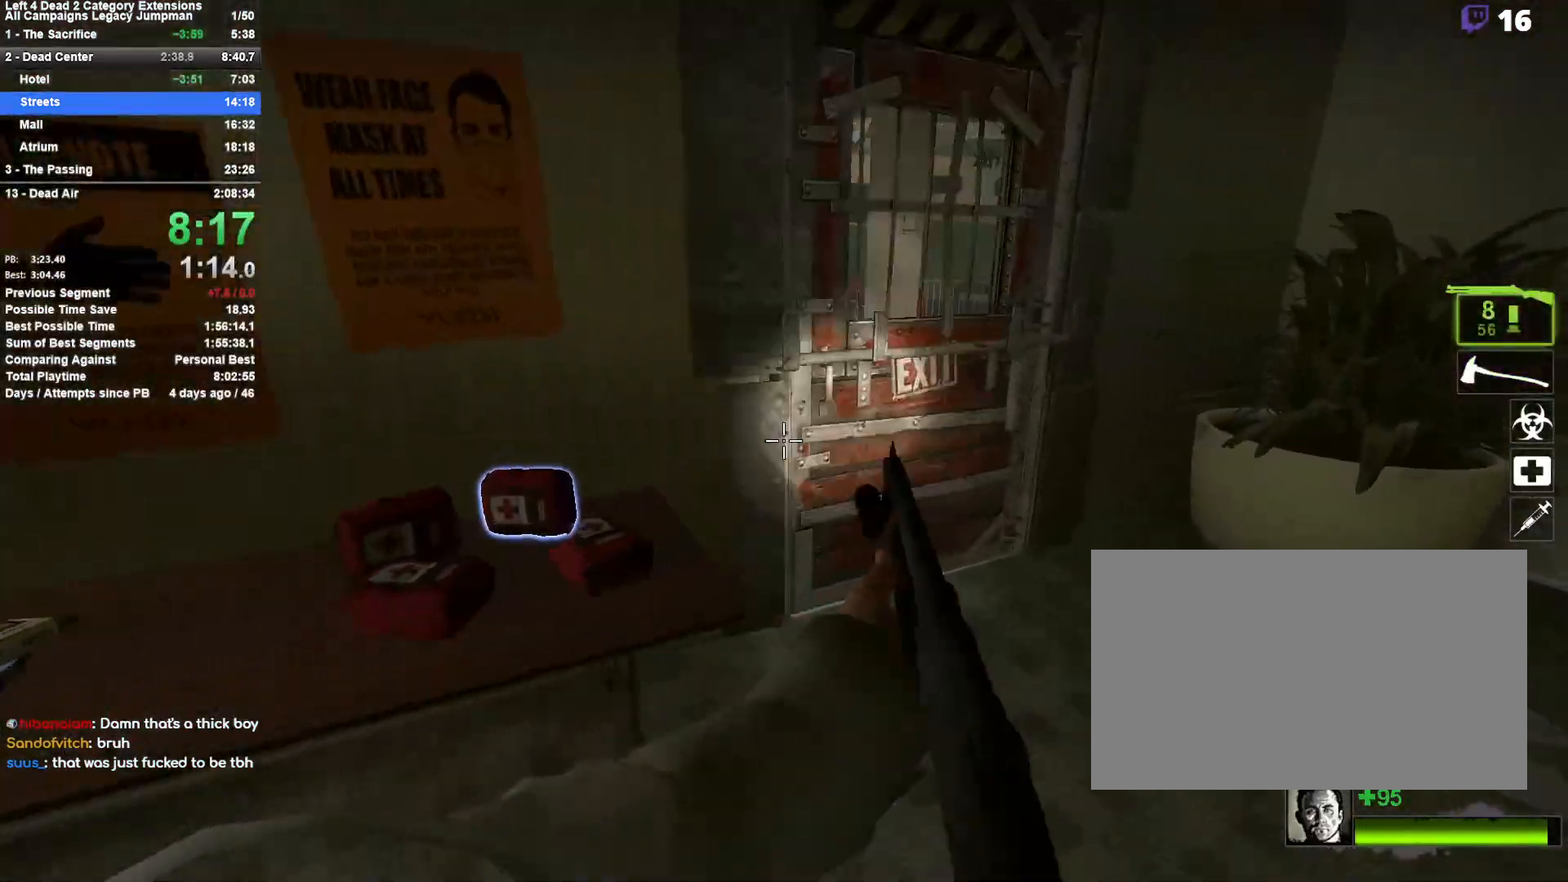
{"keys": ["e", "w"], "mouse": [], "events": [[33, "d", "up"], [183, "e", "down"], [283, "e", "up"], [317, "a", "down"], [317, "e", "down"], [417, "e", "up"], [467, "a", "up"], [467, "e", "down"]]}
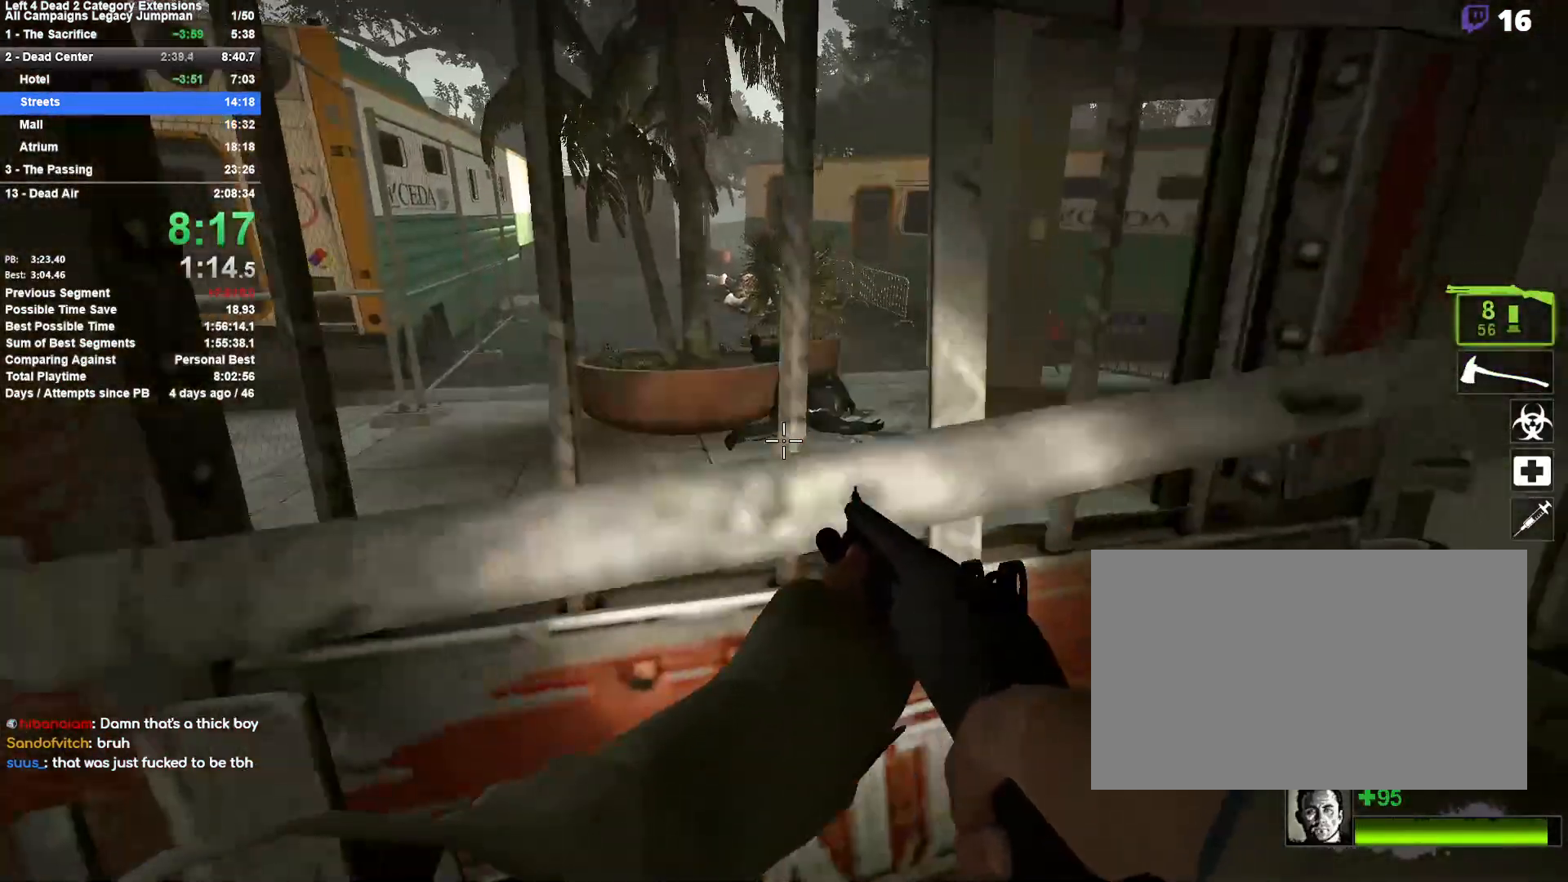
{"keys": ["w"], "mouse": [], "events": [[100, "e", "up"], [150, "e", "down"], [250, "a", "down"], [283, "e", "up"], [333, "a", "up"]]}
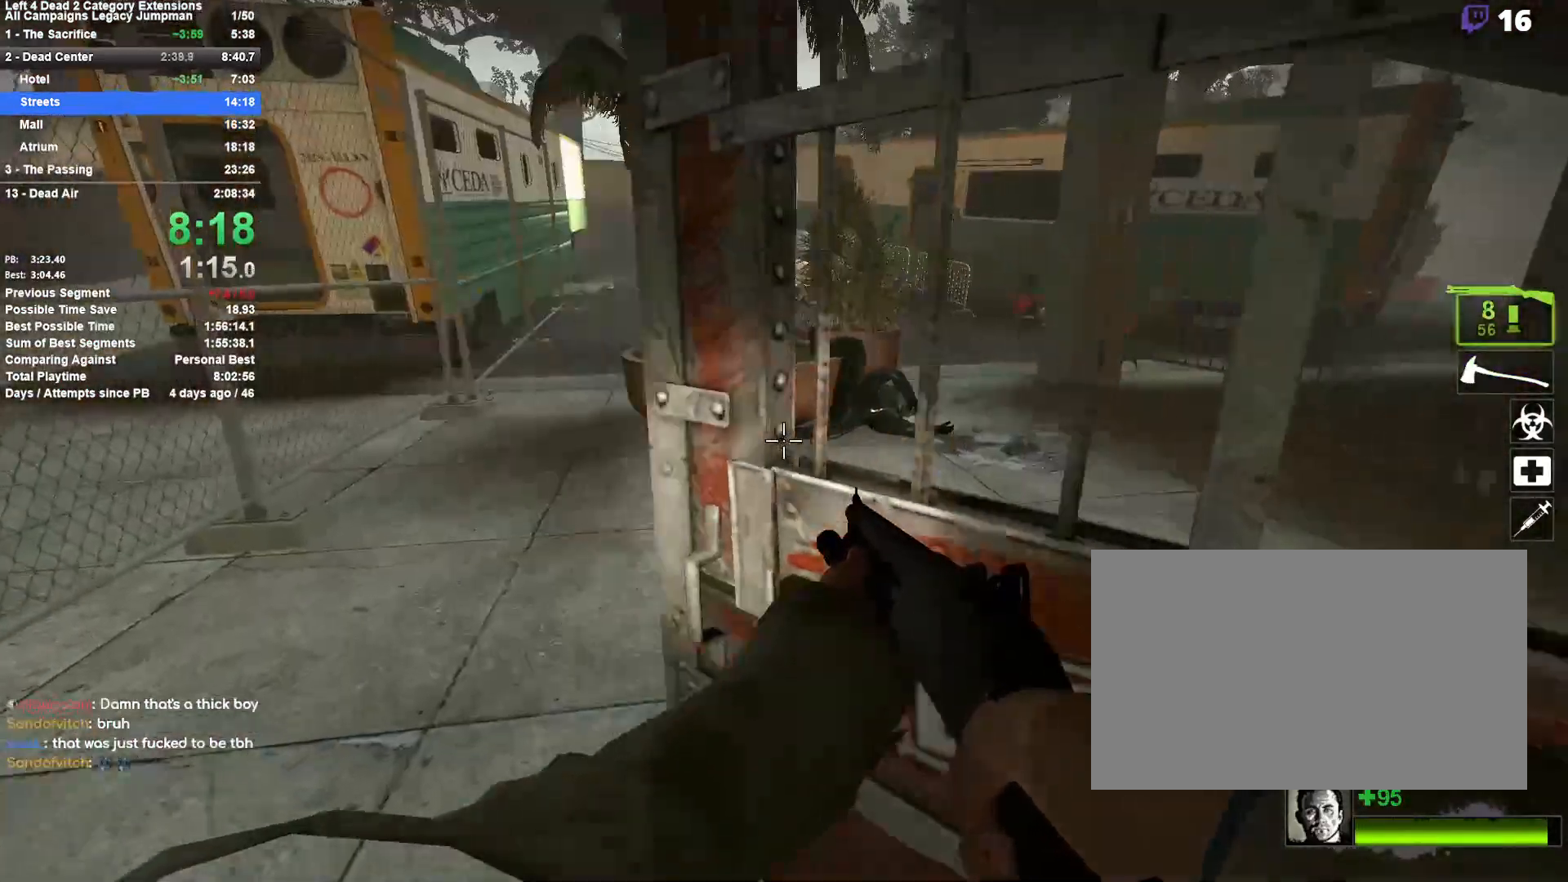
{"keys": ["d"], "mouse": [], "events": [[217, "d", "down"], [217, "space", "down"], [267, "w", "up"], [400, "space", "up"]]}
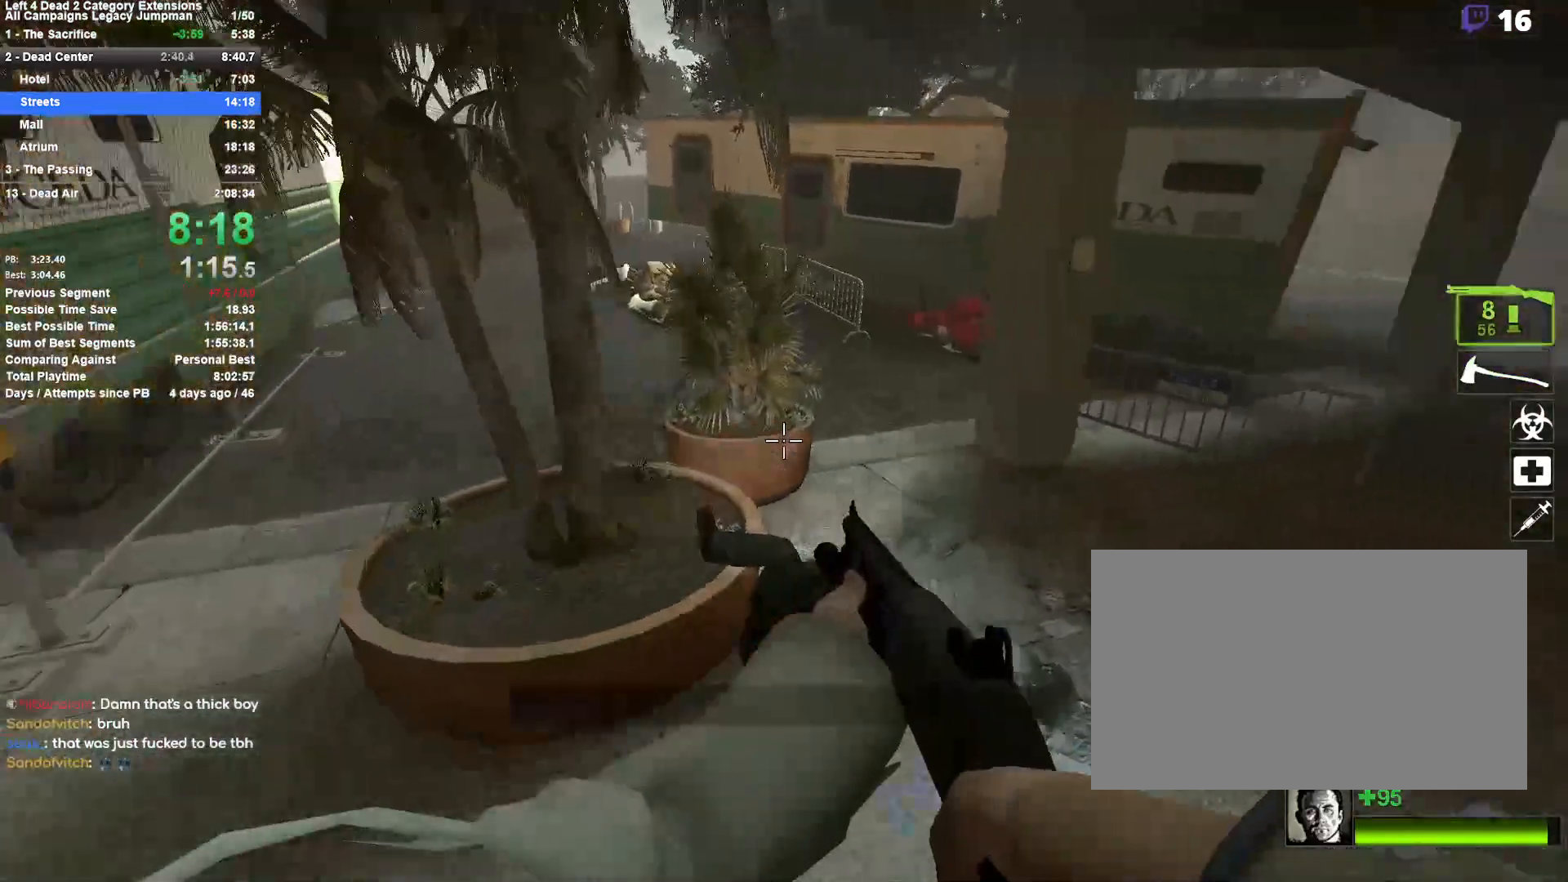
{"keys": ["d", "space"], "mouse": [], "events": [[317, "space", "down"]]}
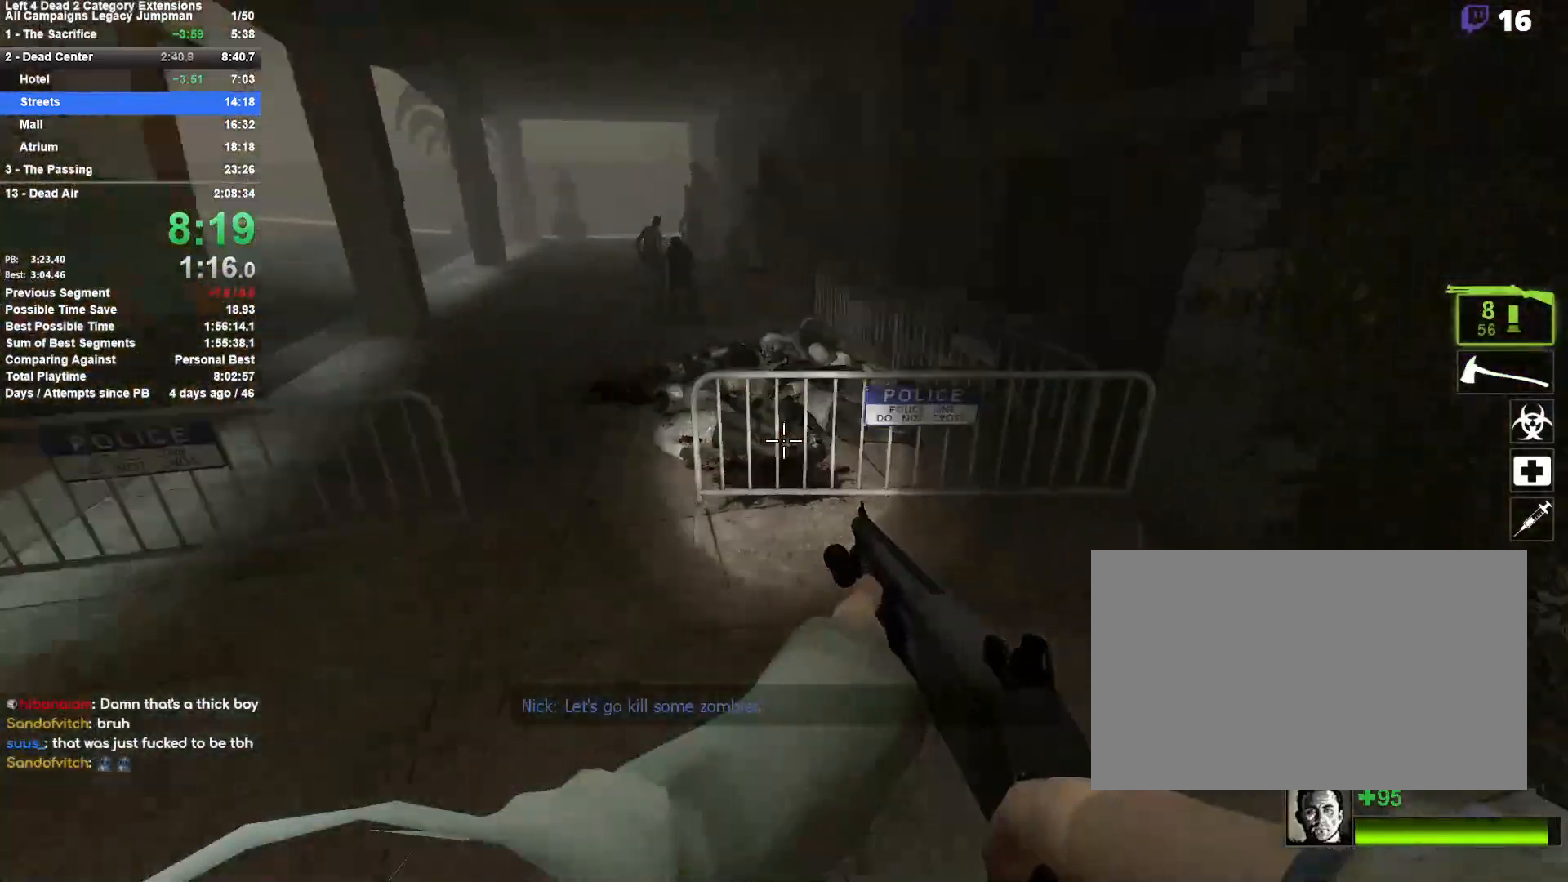
{"keys": ["d", "space"], "mouse": [], "events": [[17, "a", "down"], [67, "d", "up"], [67, "space", "up"], [483, "a", "up"], [483, "d", "down"], [483, "space", "down"]]}
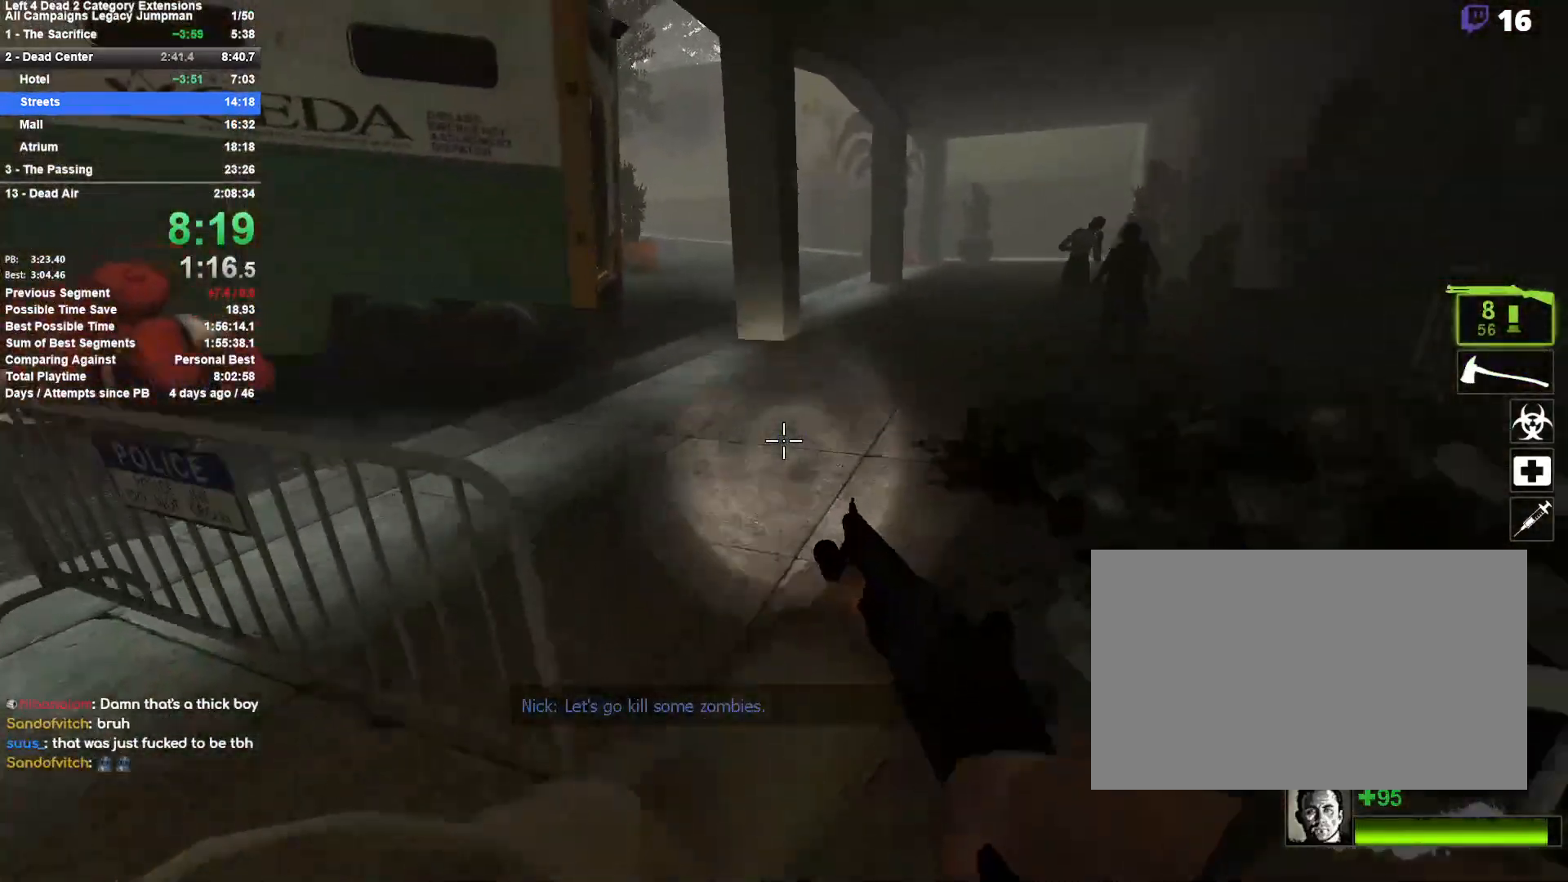
{"keys": ["a"], "mouse": [], "events": [[167, "d", "up"], [167, "space", "up"], [217, "a", "down"]]}
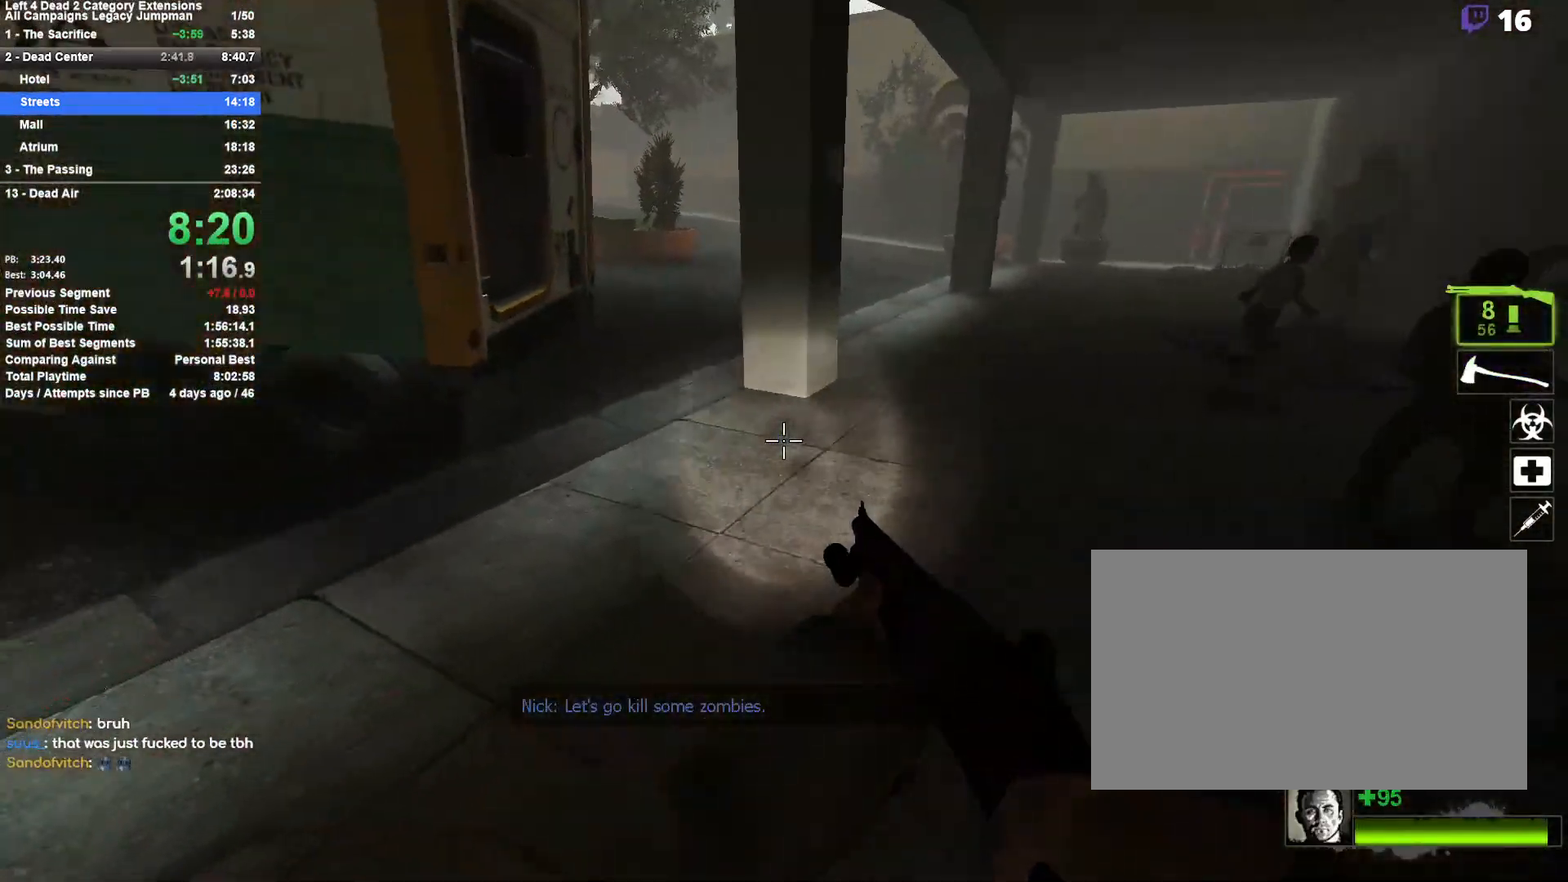
{"keys": ["a"], "mouse": [], "events": [[83, "a", "up"], [83, "d", "down"], [83, "space", "down"], [317, "a", "down"], [317, "d", "up"], [317, "space", "up"]]}
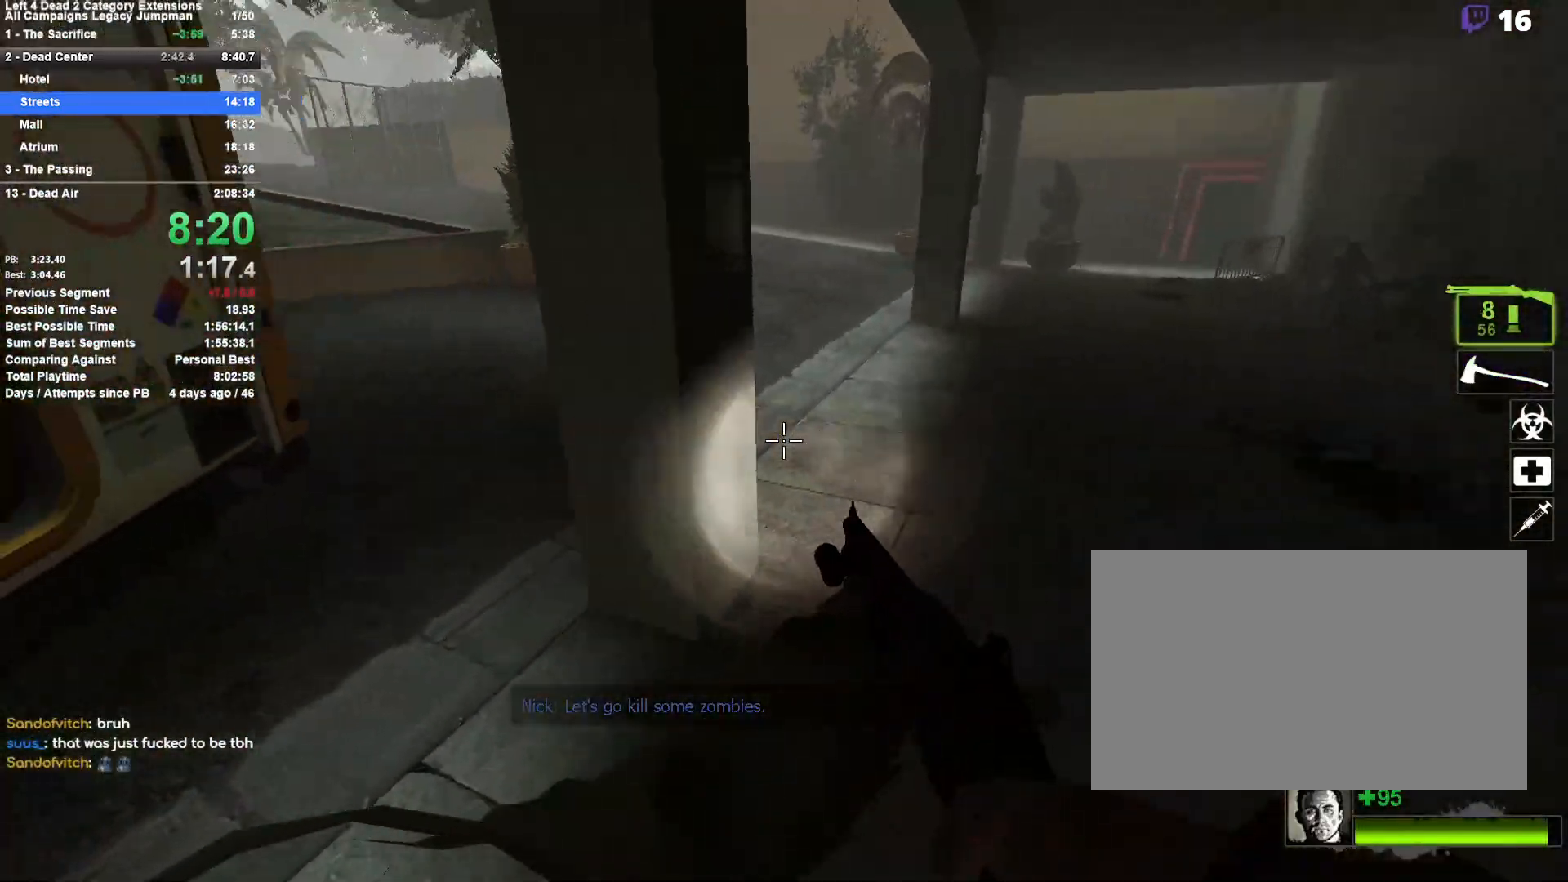
{"keys": ["d"], "mouse": [], "events": [[250, "space", "down"], [283, "d", "down"], [333, "a", "up"], [483, "space", "up"]]}
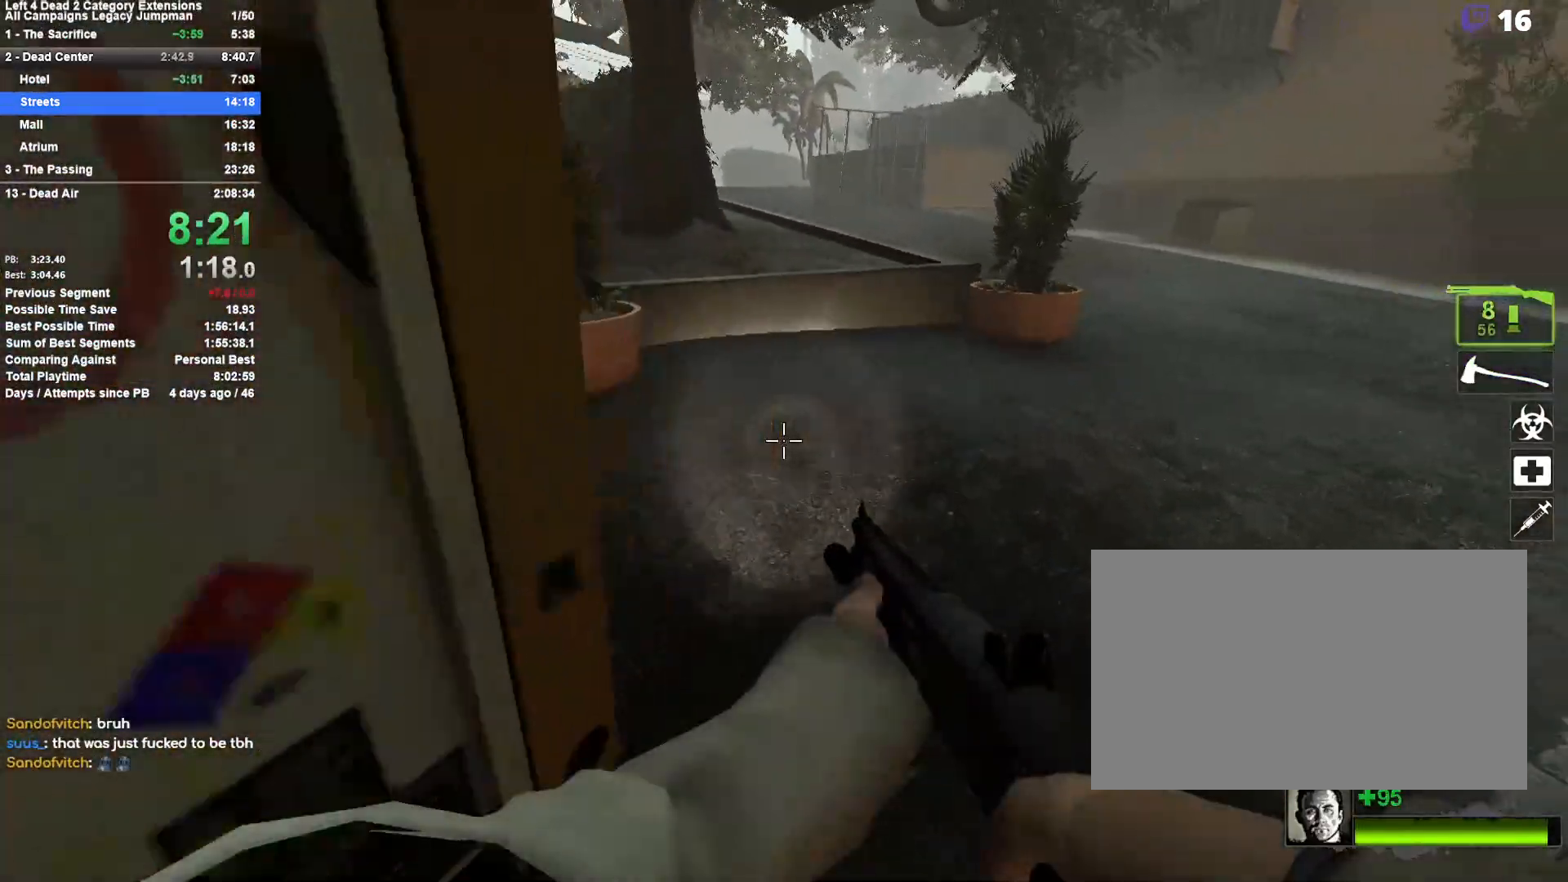
{"keys": ["a"], "mouse": [], "events": [[117, "space", "down"], [350, "a", "down"], [350, "d", "up"], [350, "space", "up"]]}
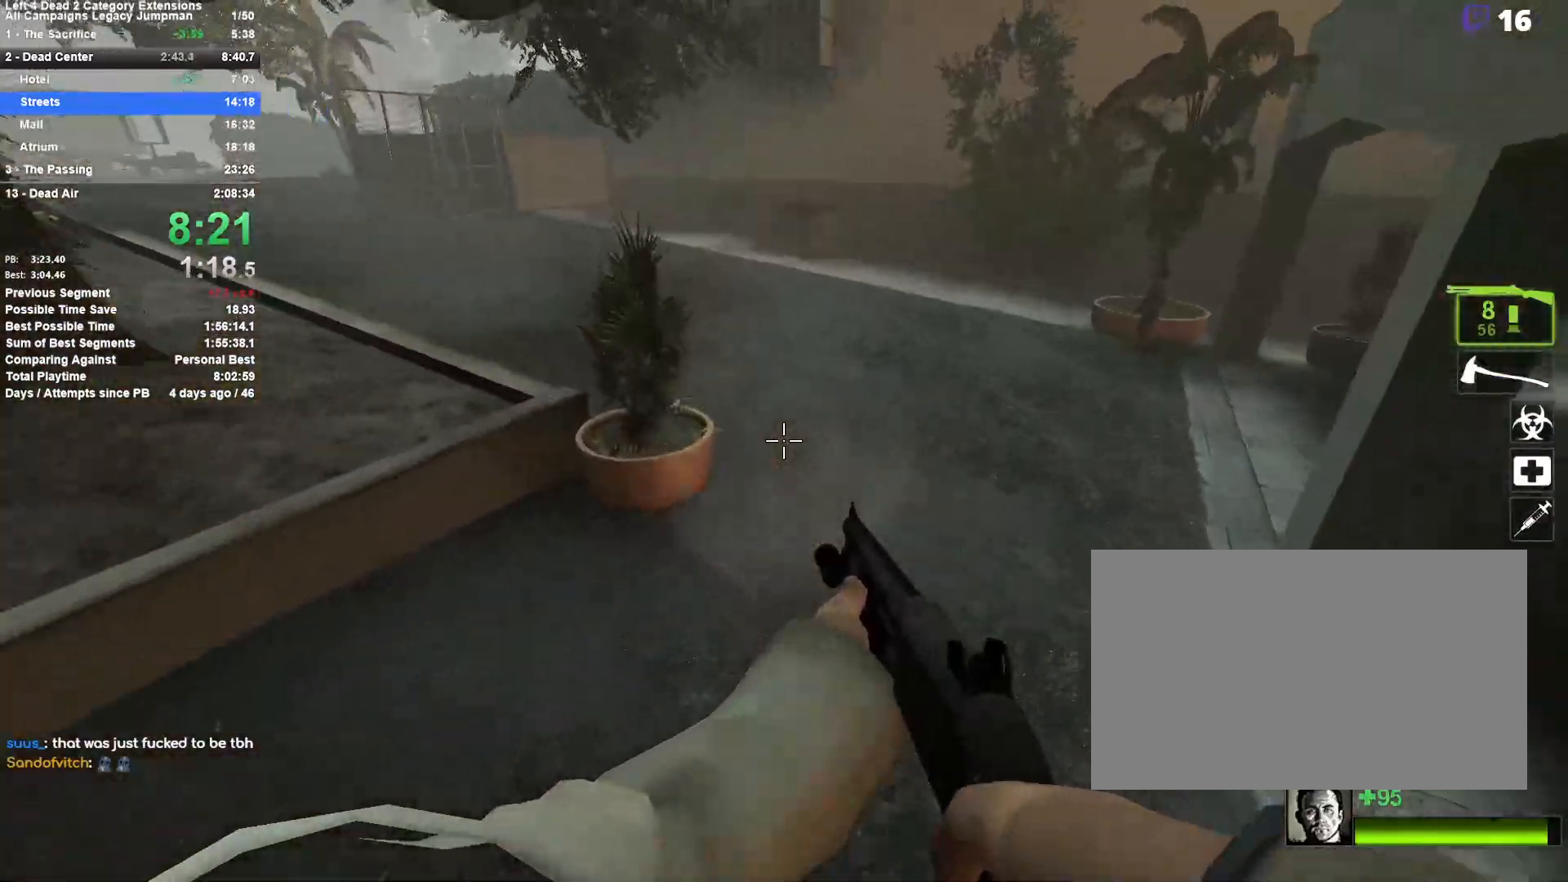
{"keys": ["a"], "mouse": [], "events": []}
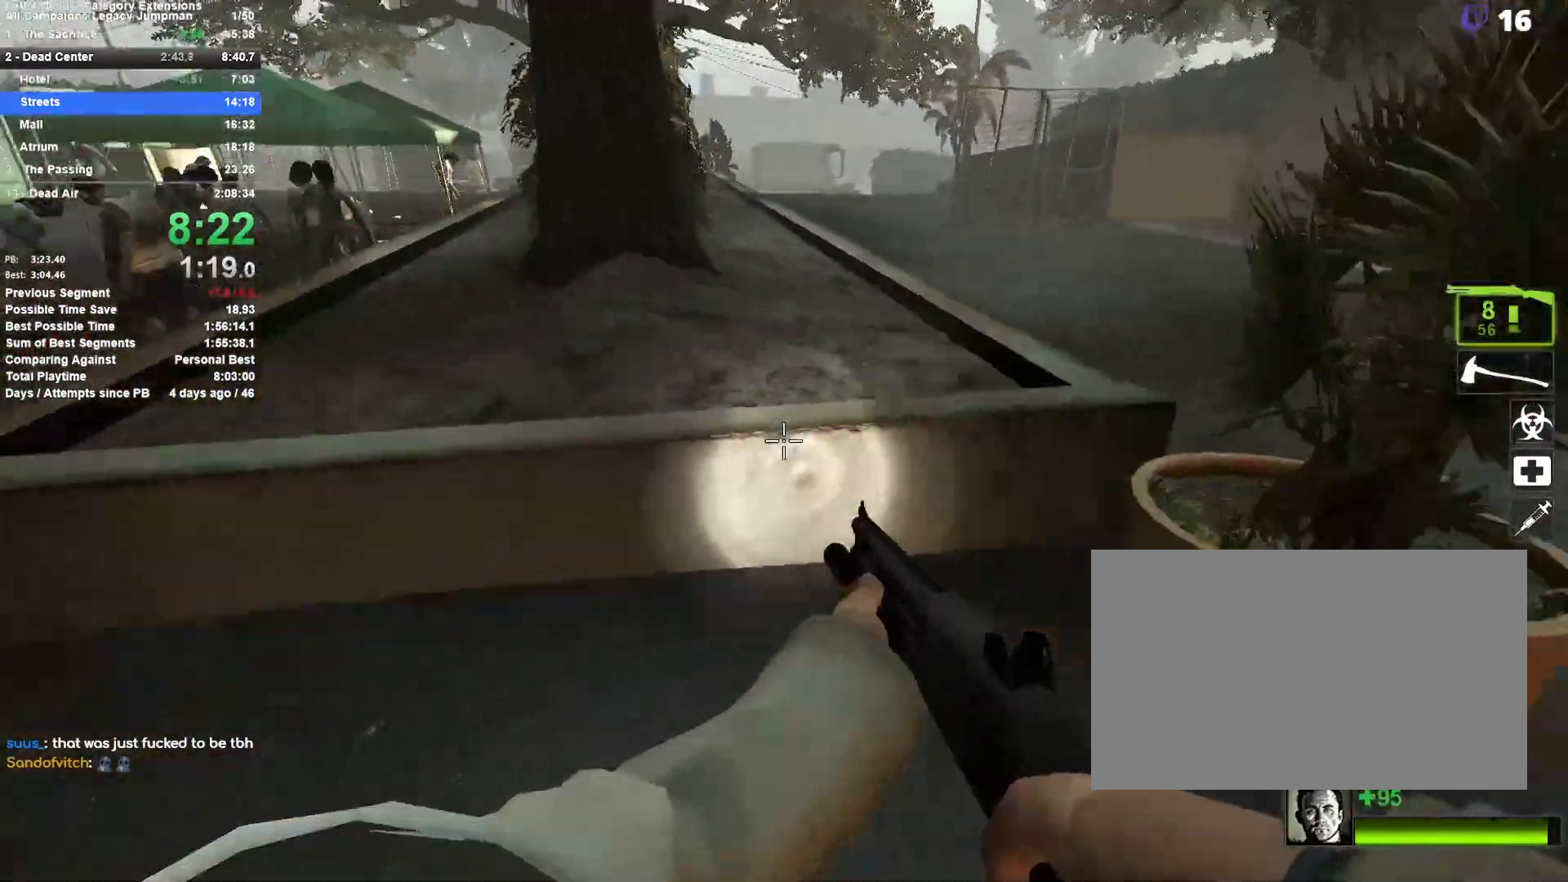
{"keys": ["d", "w"], "mouse": [], "events": [[50, "space", "down"], [100, "a", "up"], [100, "d", "down"], [283, "space", "up"], [333, "w", "down"], [433, "w", "up"], [483, "w", "down"]]}
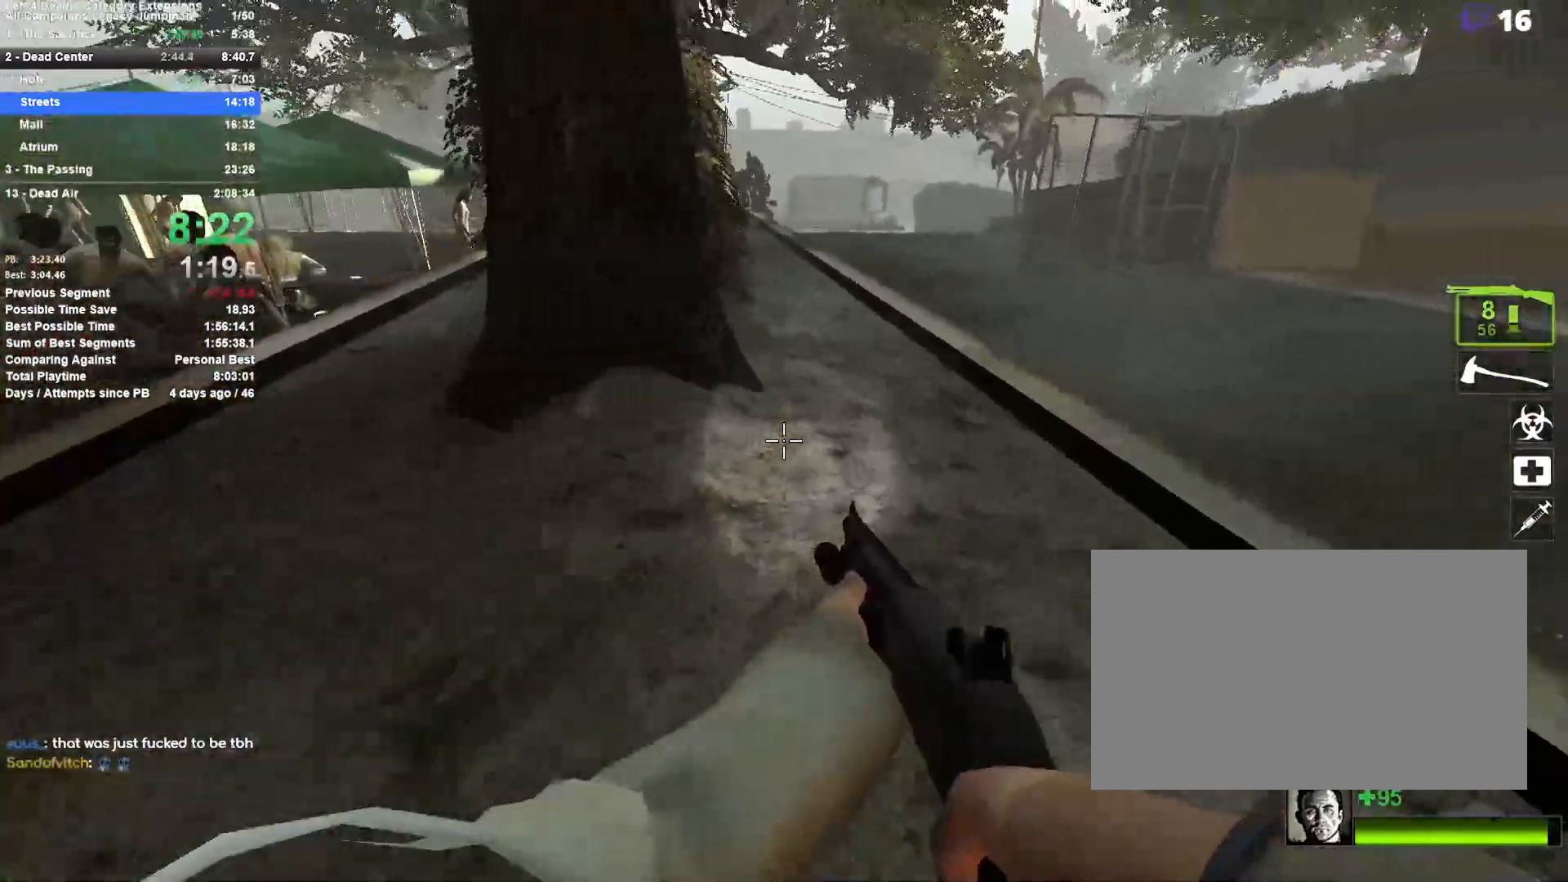
{"keys": ["w"], "mouse": [], "events": [[117, "d", "up"], [267, "r", "down"], [400, "r", "up"]]}
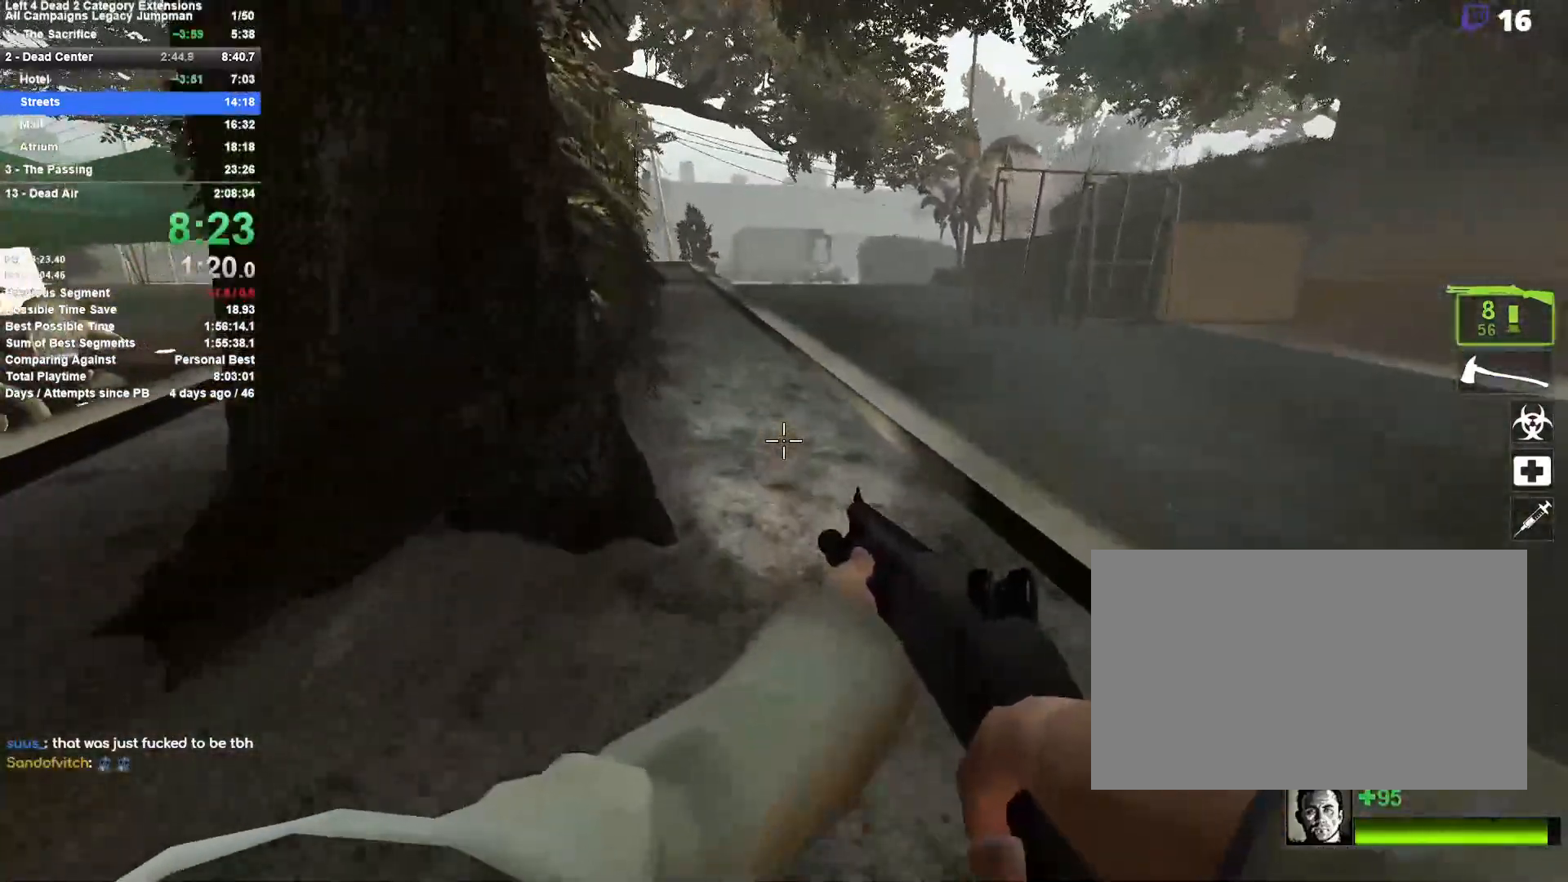
{"keys": ["w"], "mouse": [], "events": []}
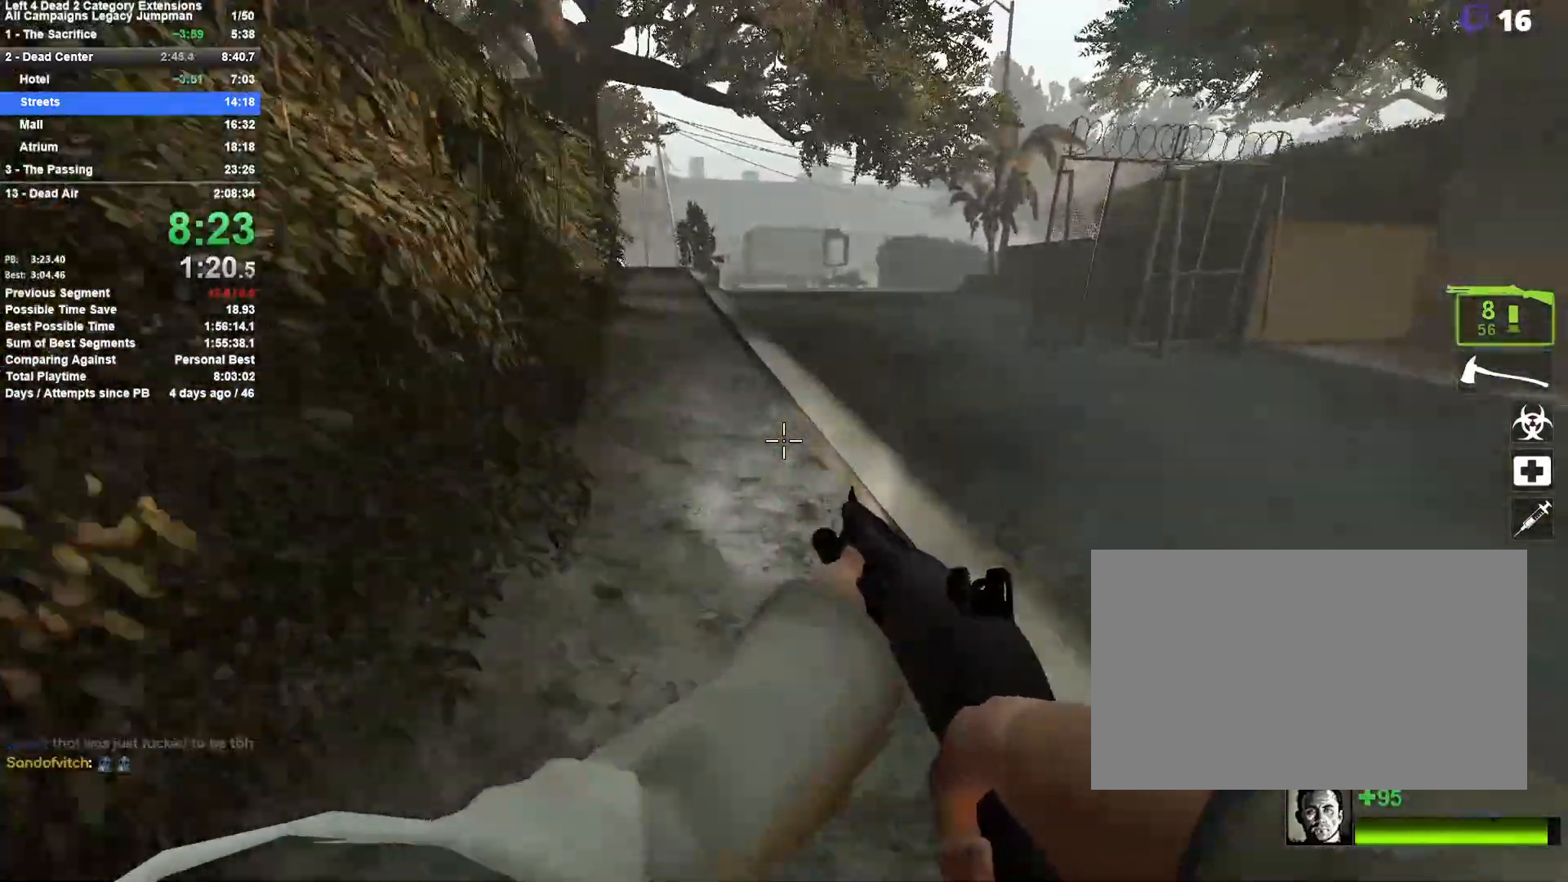
{"keys": ["w"], "mouse": [], "events": [[283, "a", "down"], [383, "a", "up"]]}
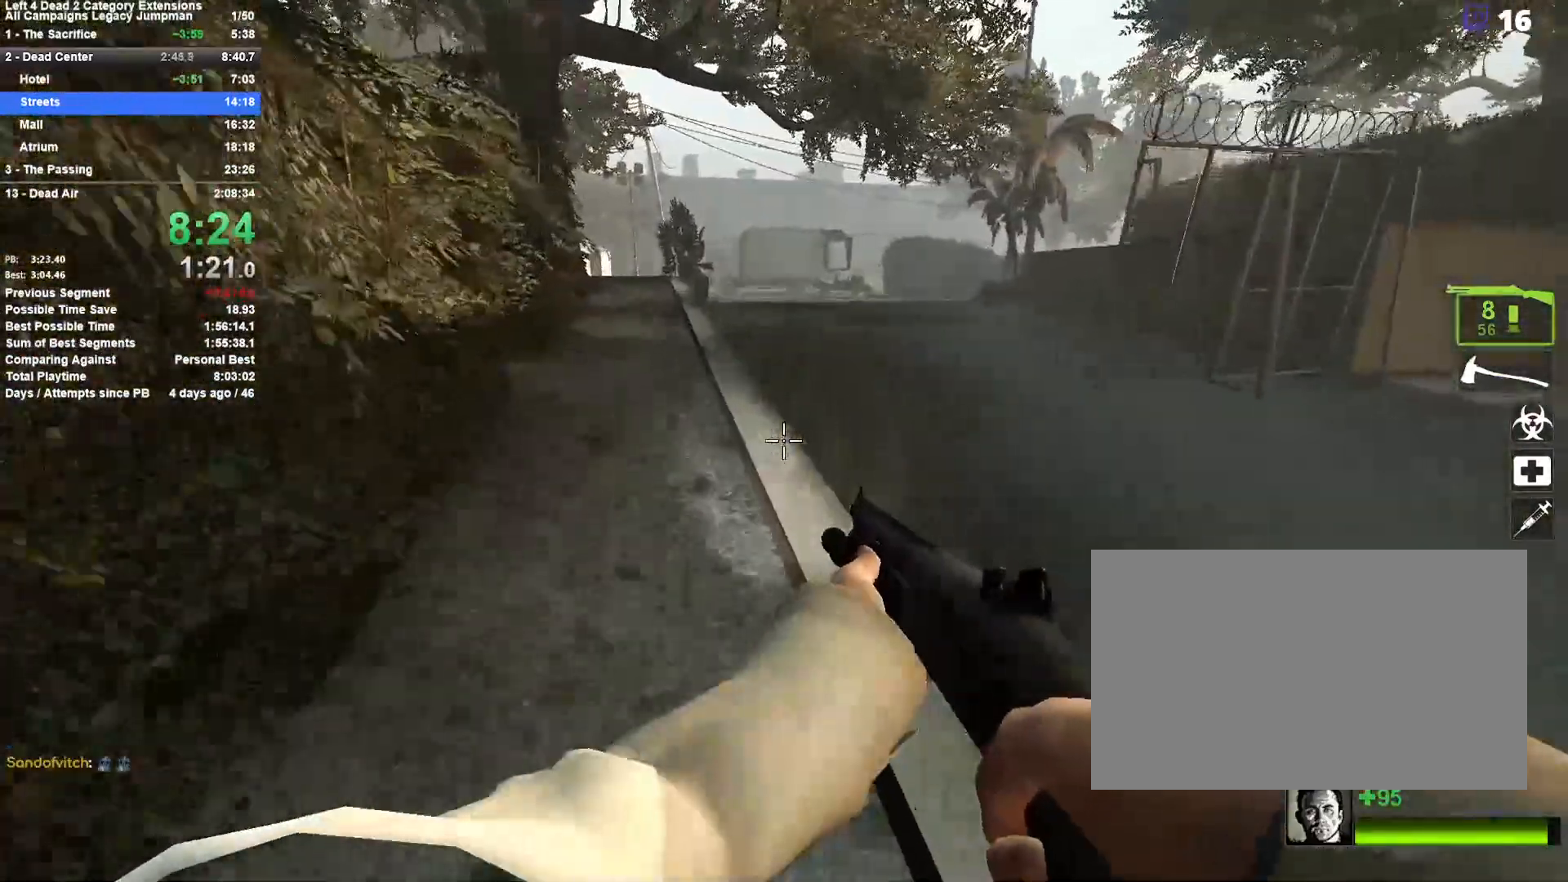
{"keys": ["w"], "mouse": [], "events": []}
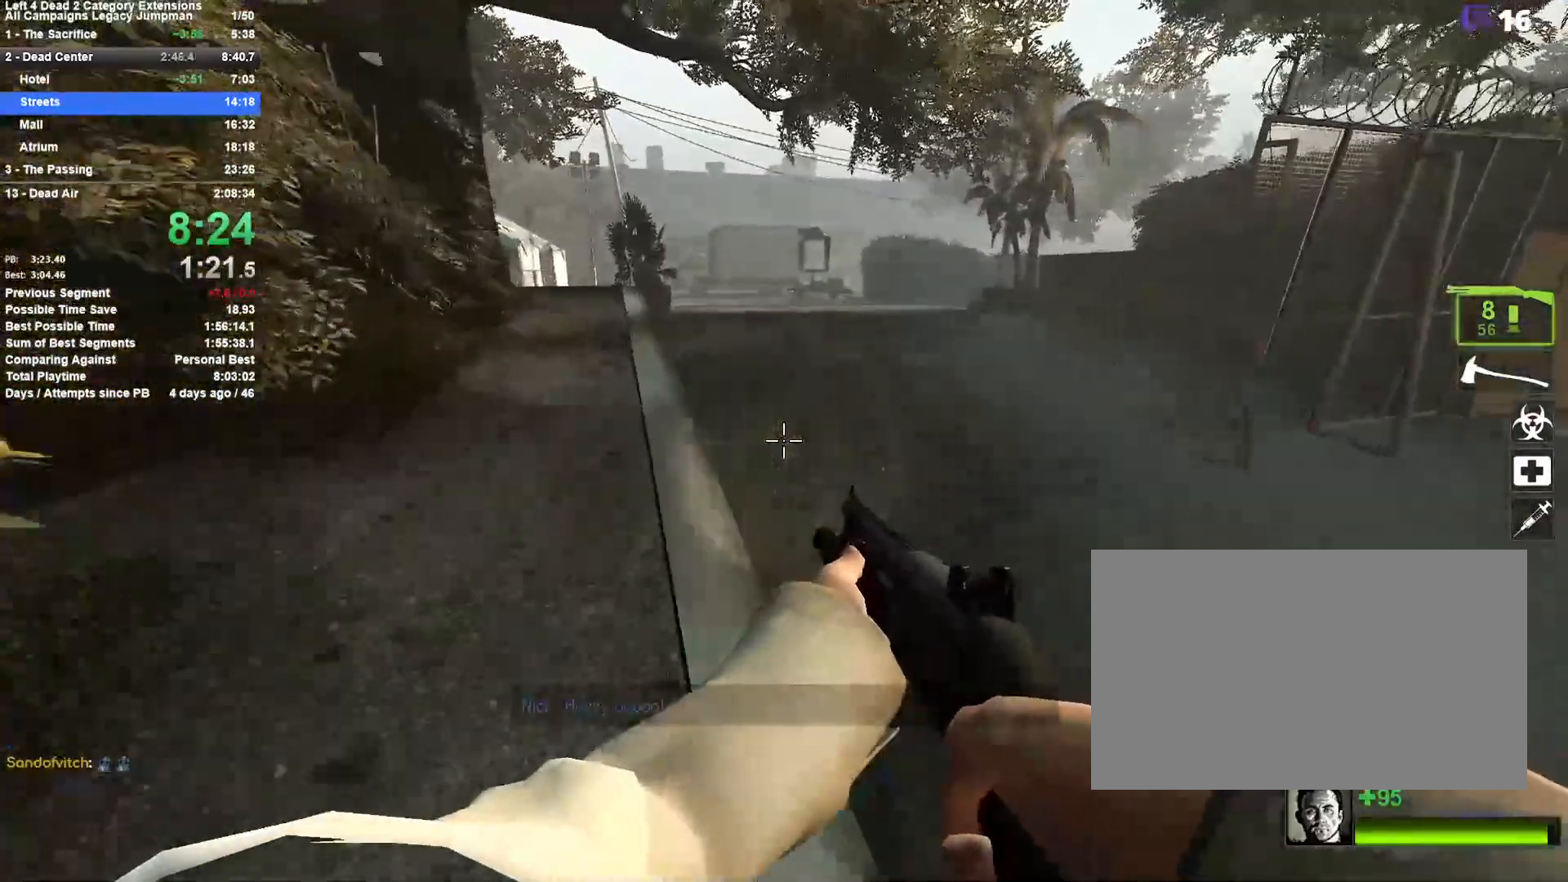
{"keys": ["space", "w"], "mouse": [], "events": [[417, "space", "down"]]}
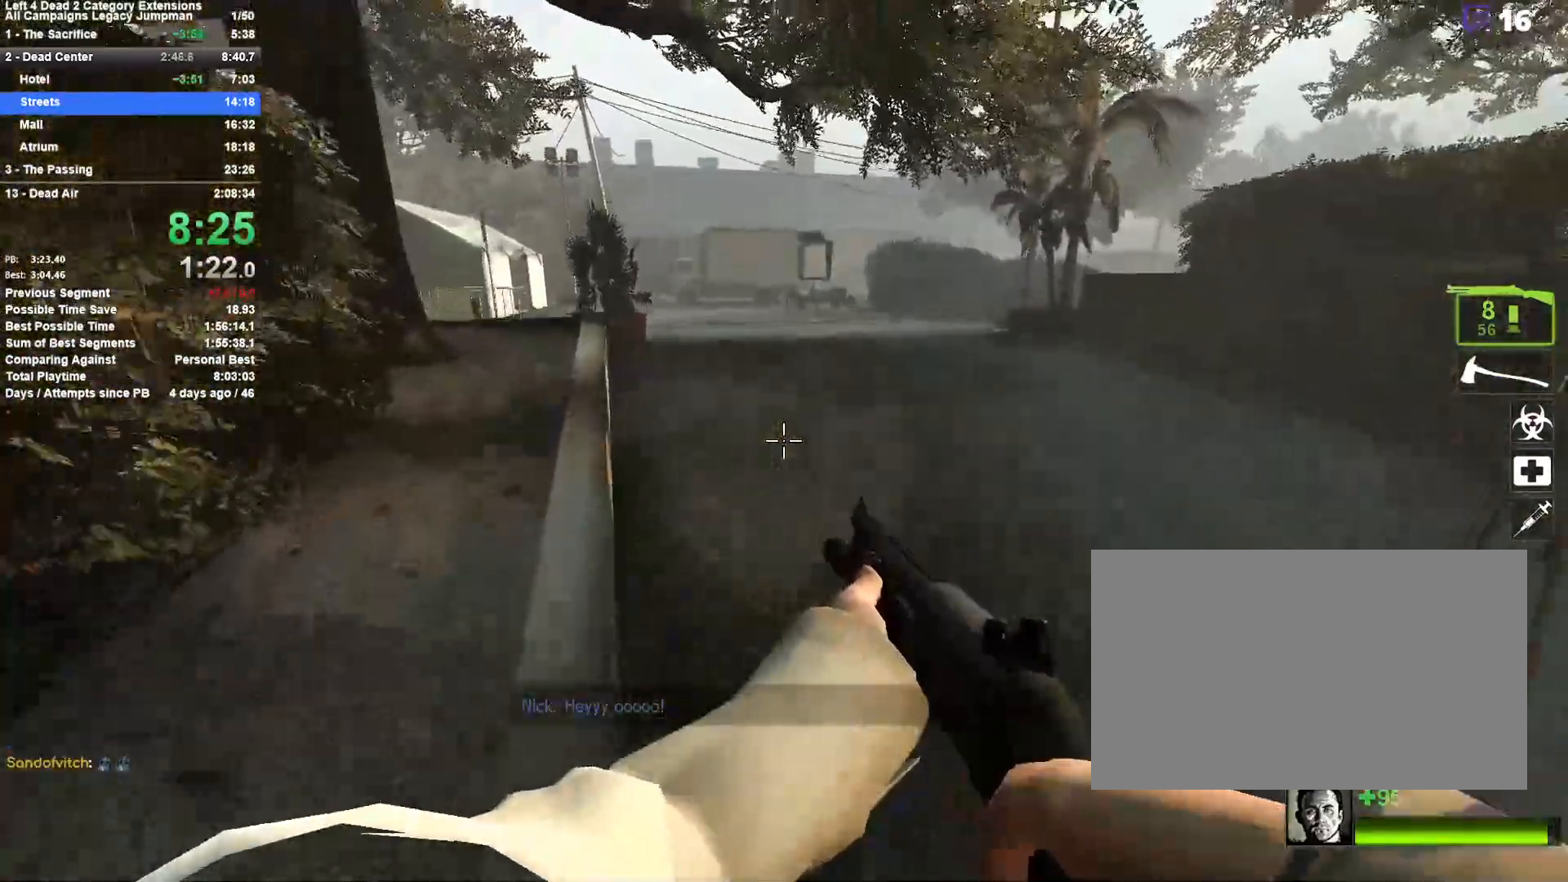
{"keys": ["w"], "mouse": [], "events": [[100, "space", "up"], [150, "d", "down"], [150, "w", "up"], [333, "w", "down"], [383, "d", "up"]]}
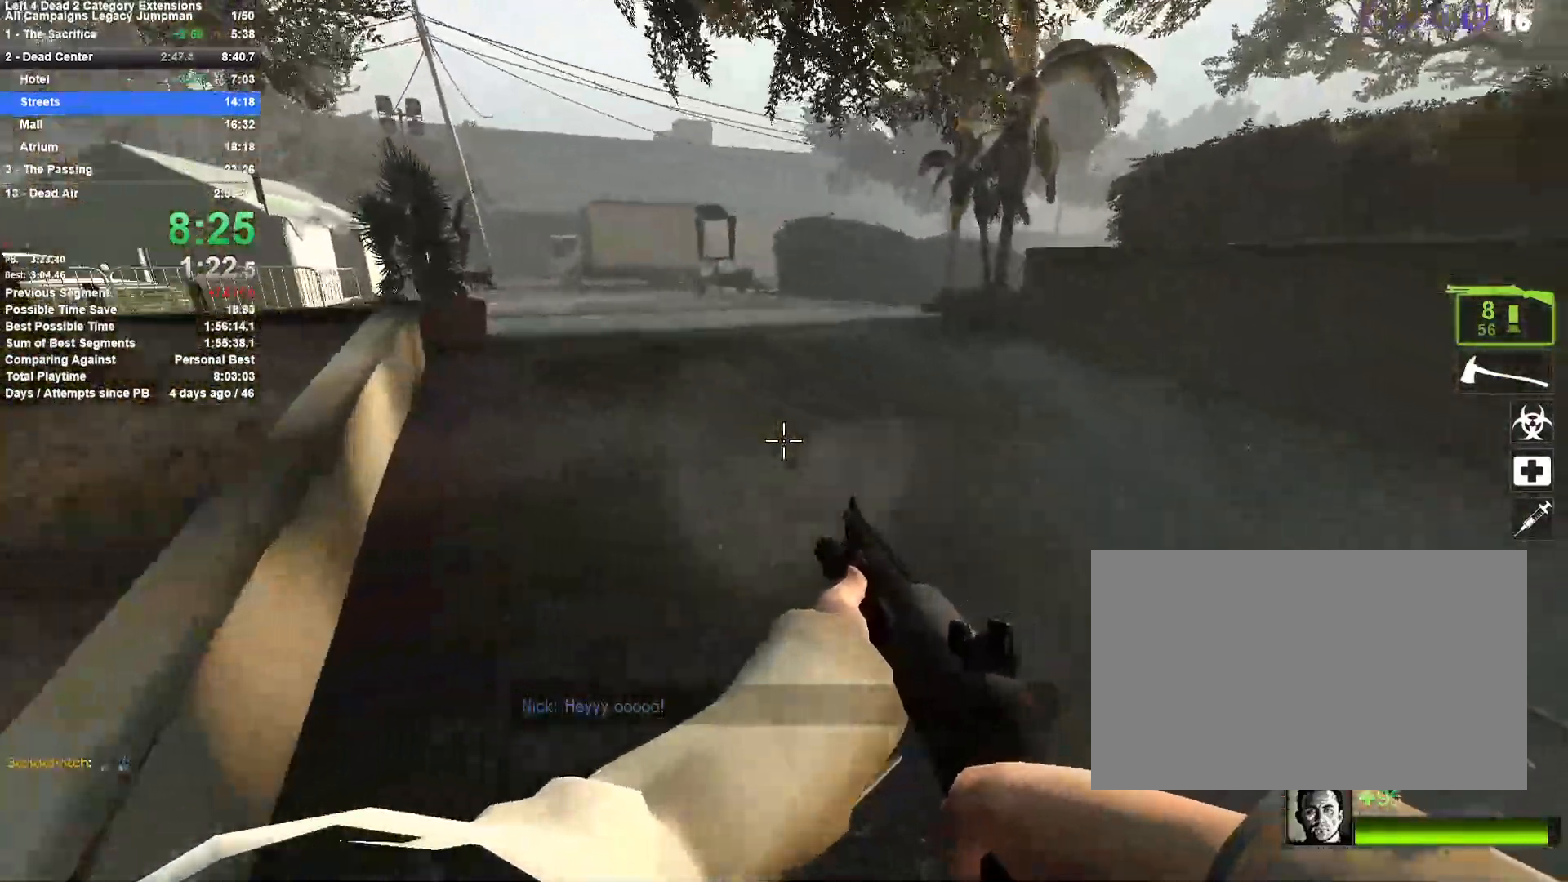
{"keys": ["w"], "mouse": [], "events": []}
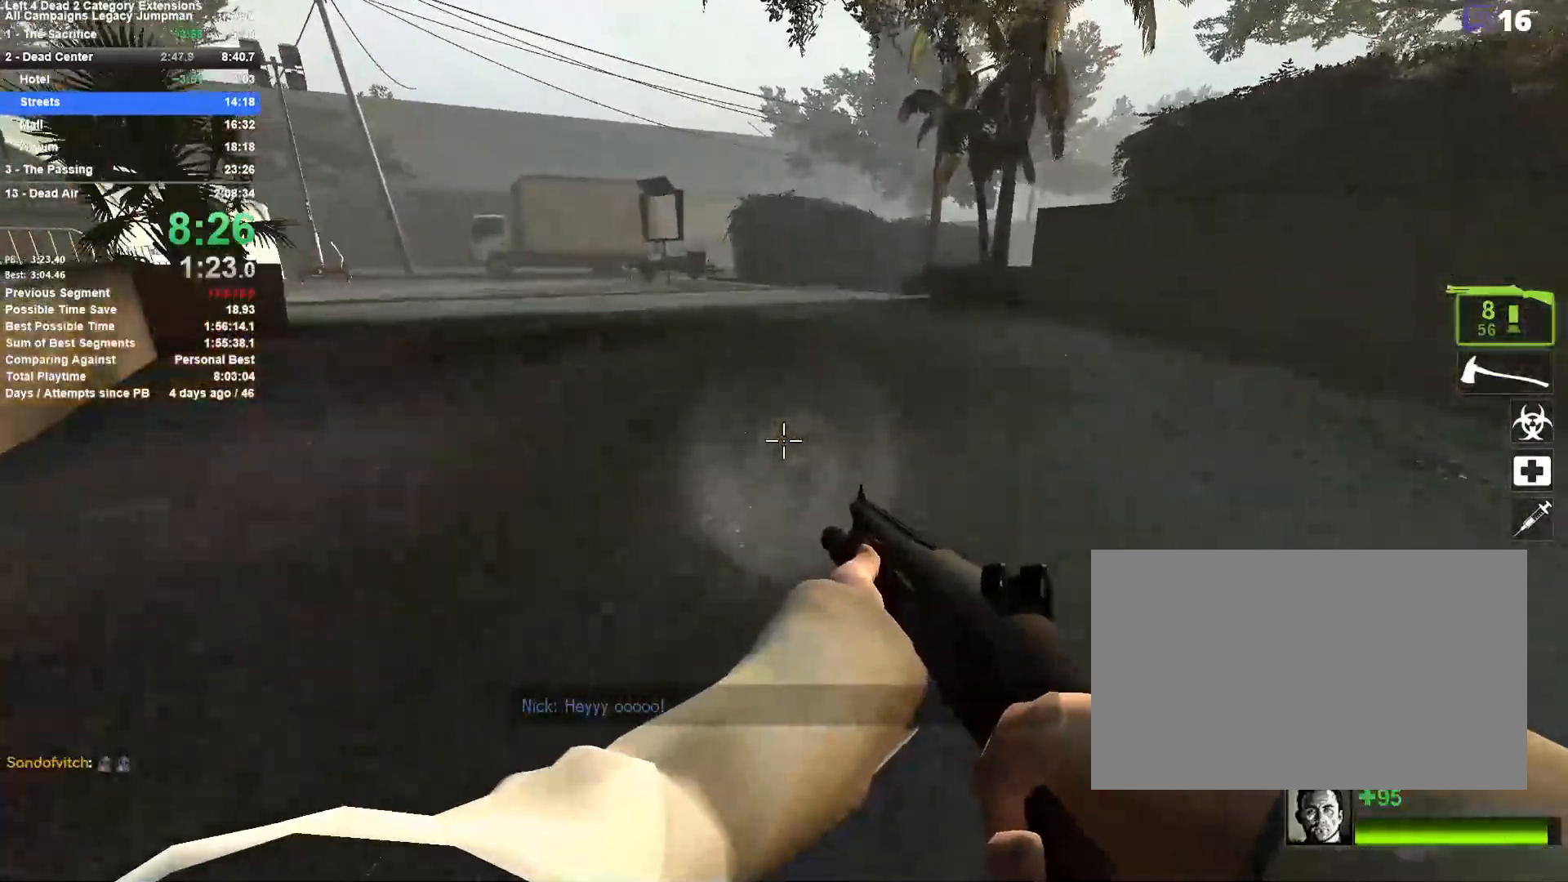
{"keys": ["w"], "mouse": [], "events": []}
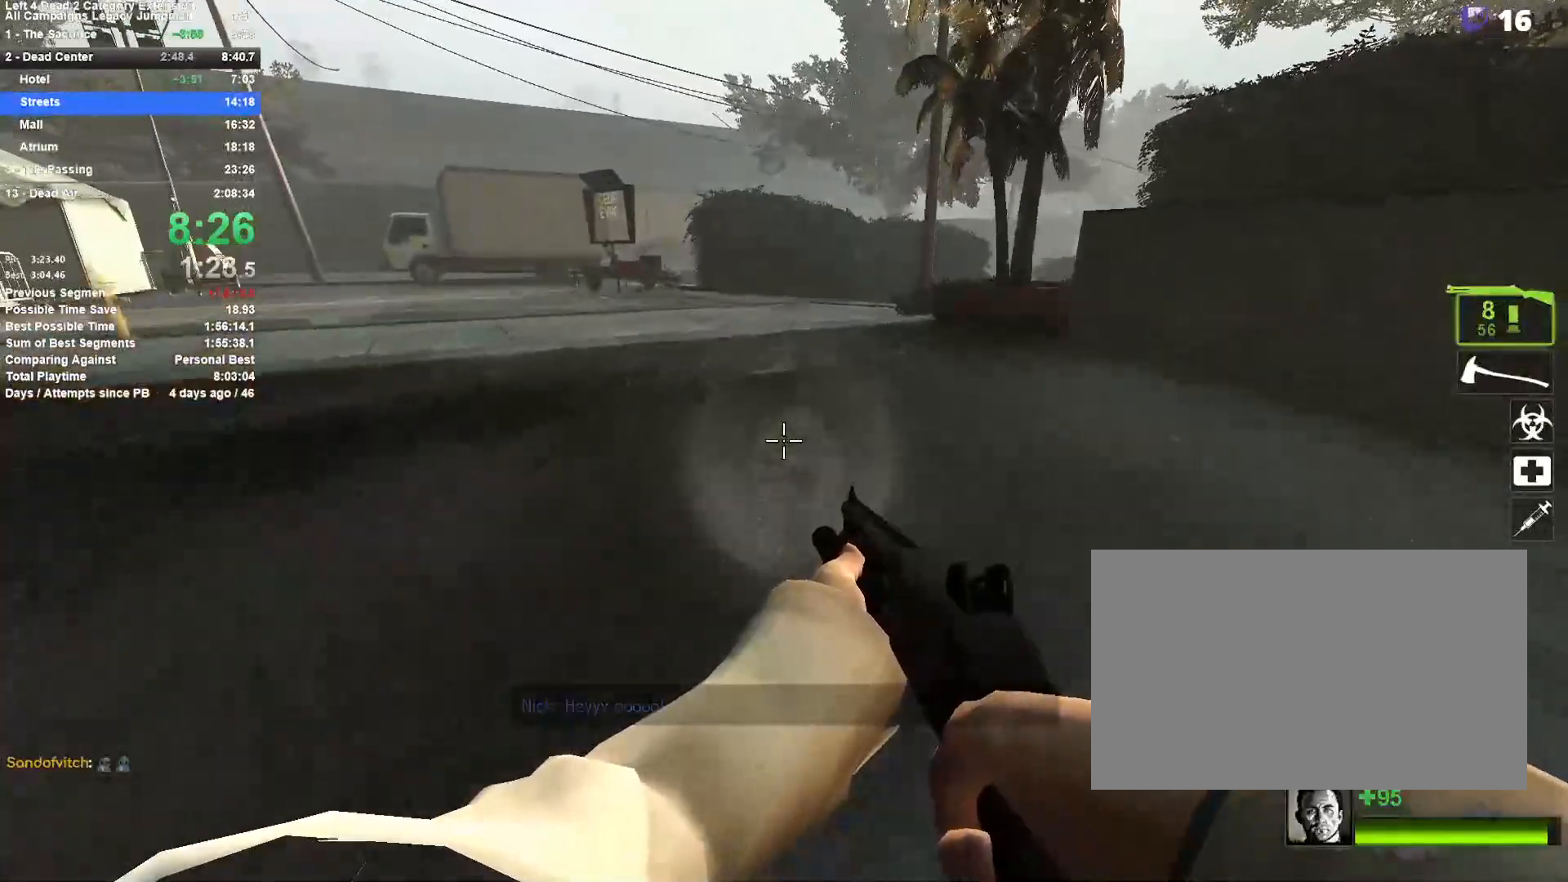
{"keys": ["w"], "mouse": [], "events": []}
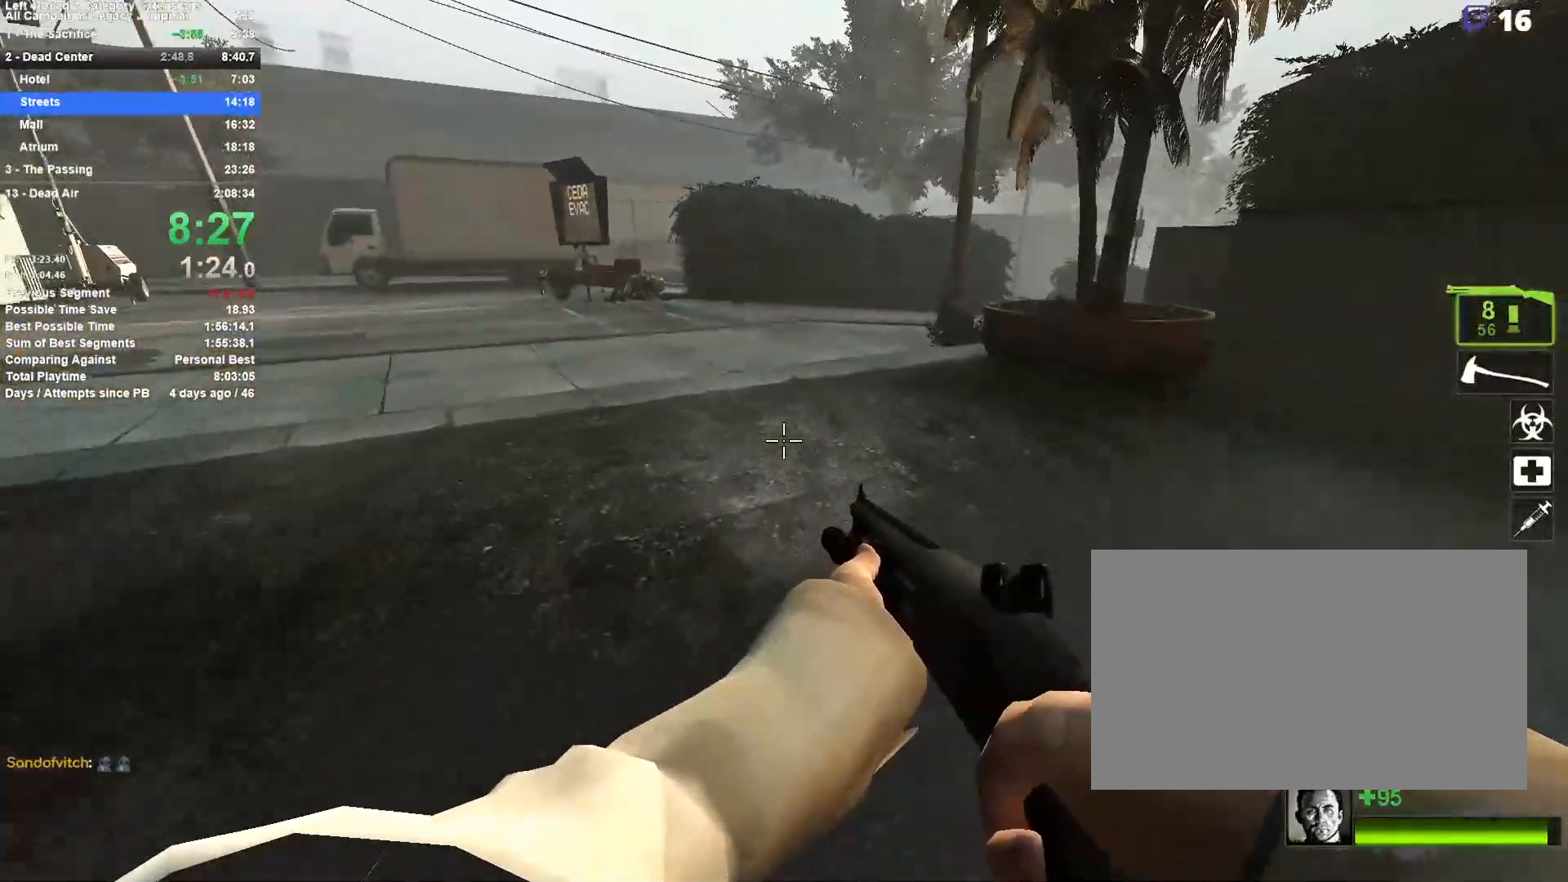
{"keys": ["a"], "mouse": [], "events": [[117, "d", "down"], [217, "space", "down"], [267, "w", "up"], [350, "space", "up"], [400, "a", "down"], [400, "d", "up"]]}
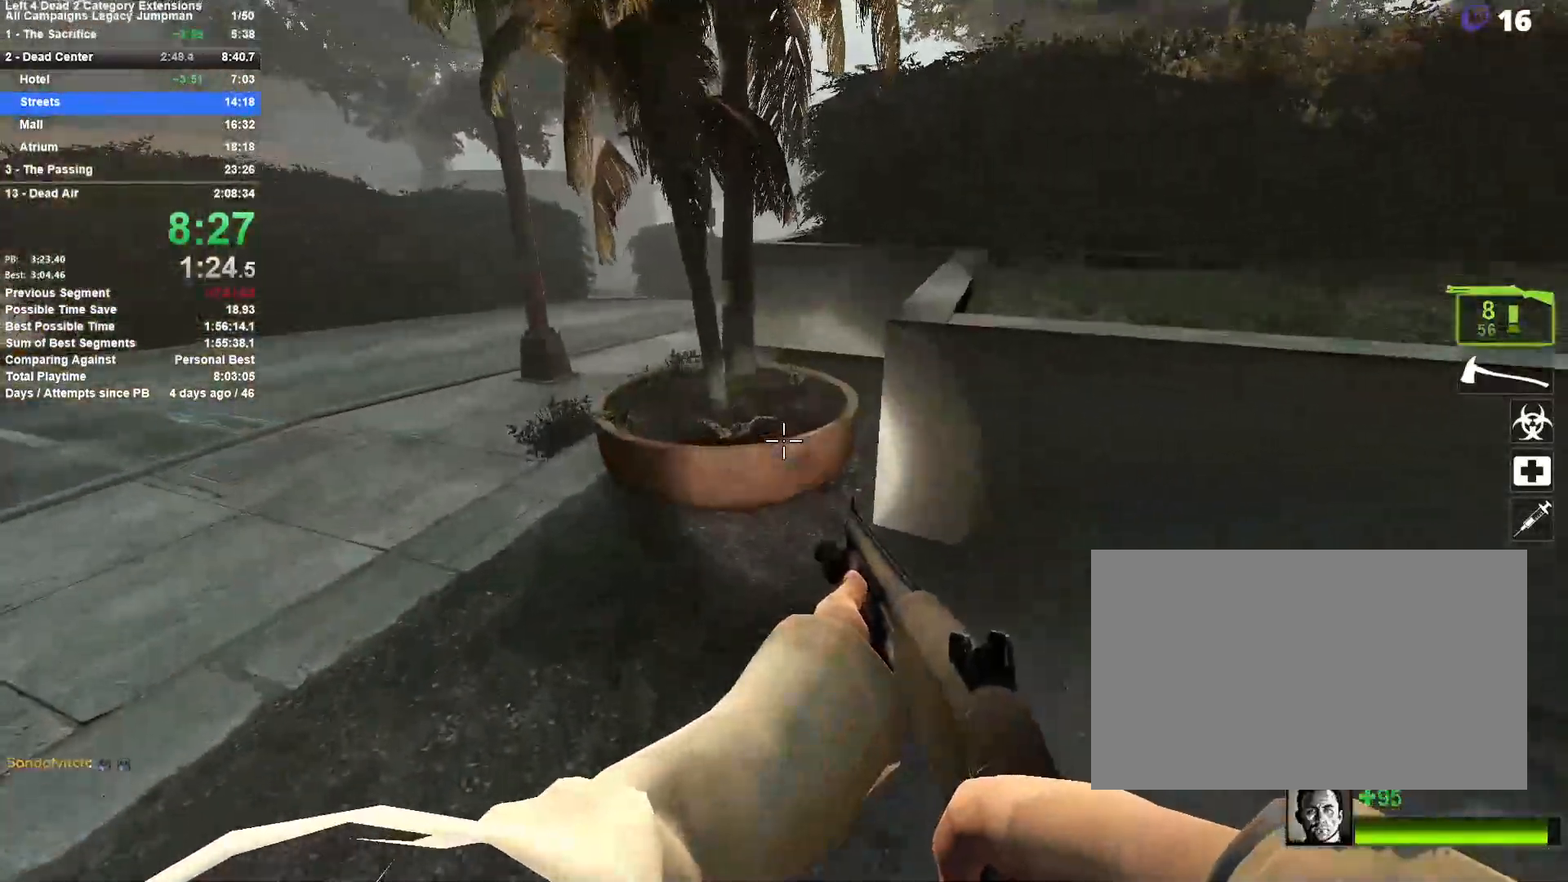
{"keys": ["d", "space"], "mouse": [], "events": [[317, "space", "down"], [367, "d", "down"], [417, "a", "up"]]}
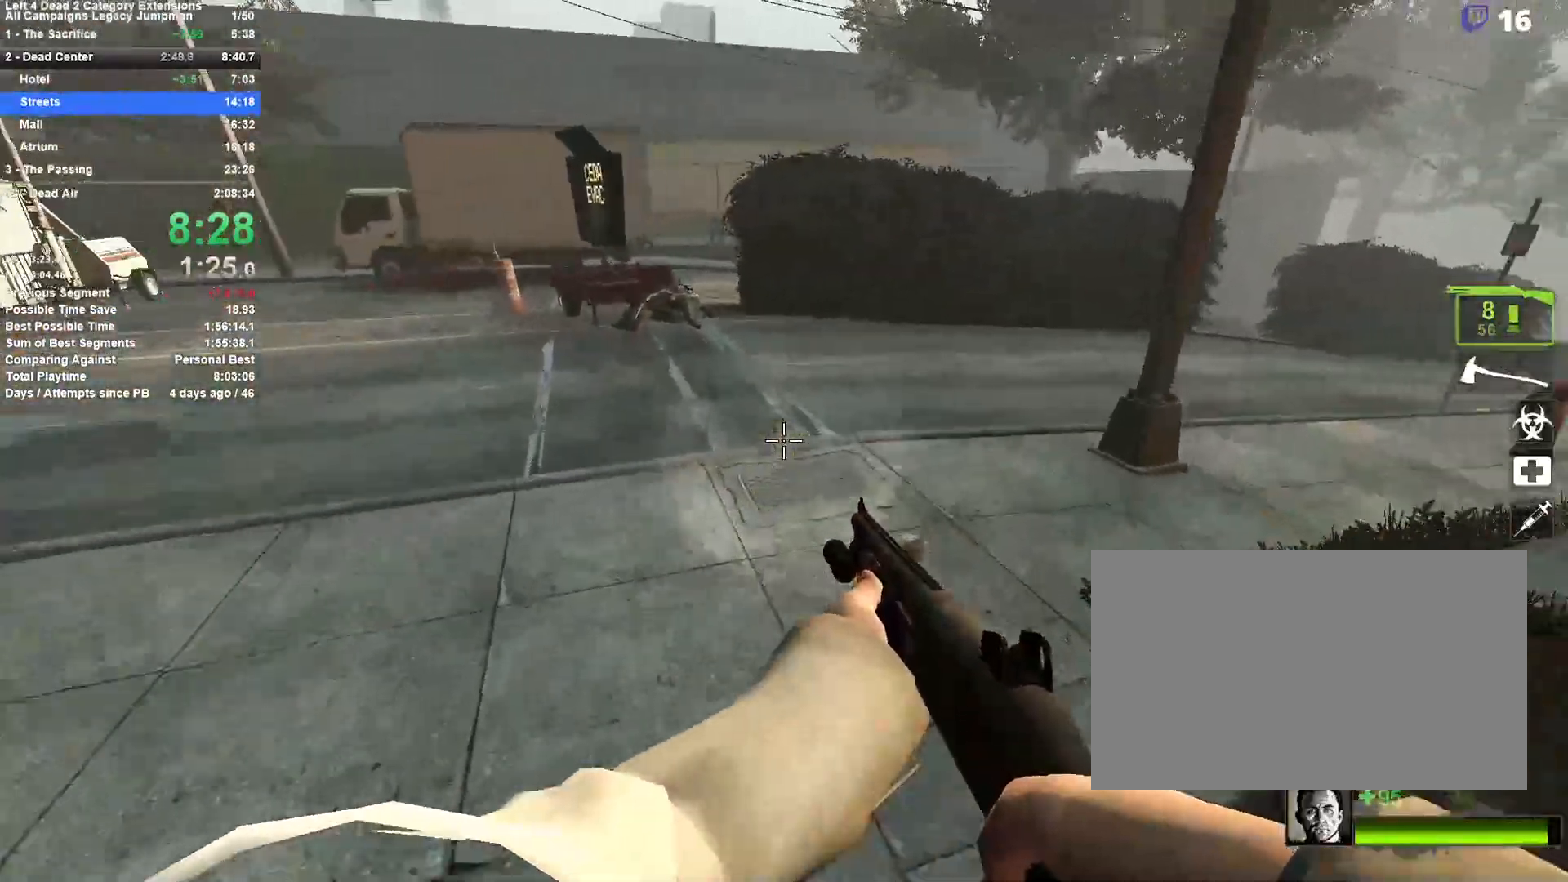
{"keys": ["d", "space"], "mouse": [], "events": [[17, "space", "up"], [483, "space", "down"]]}
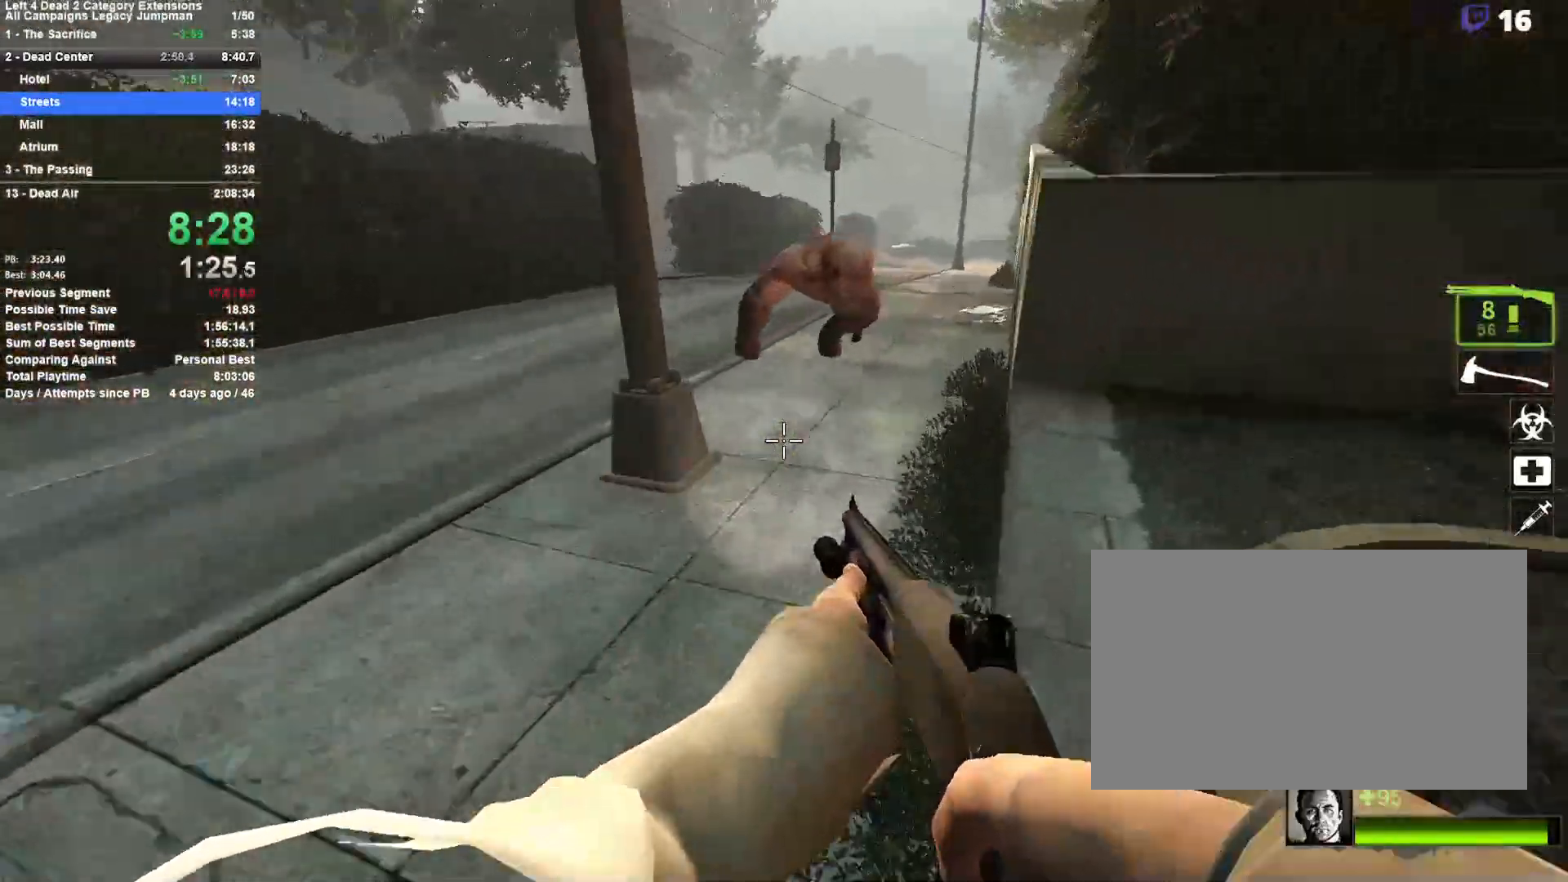
{"keys": ["d", "space"], "mouse": [], "events": [[167, "a", "down"], [167, "d", "up"], [167, "space", "up"], [450, "d", "down"], [450, "space", "down"], [500, "a", "up"]]}
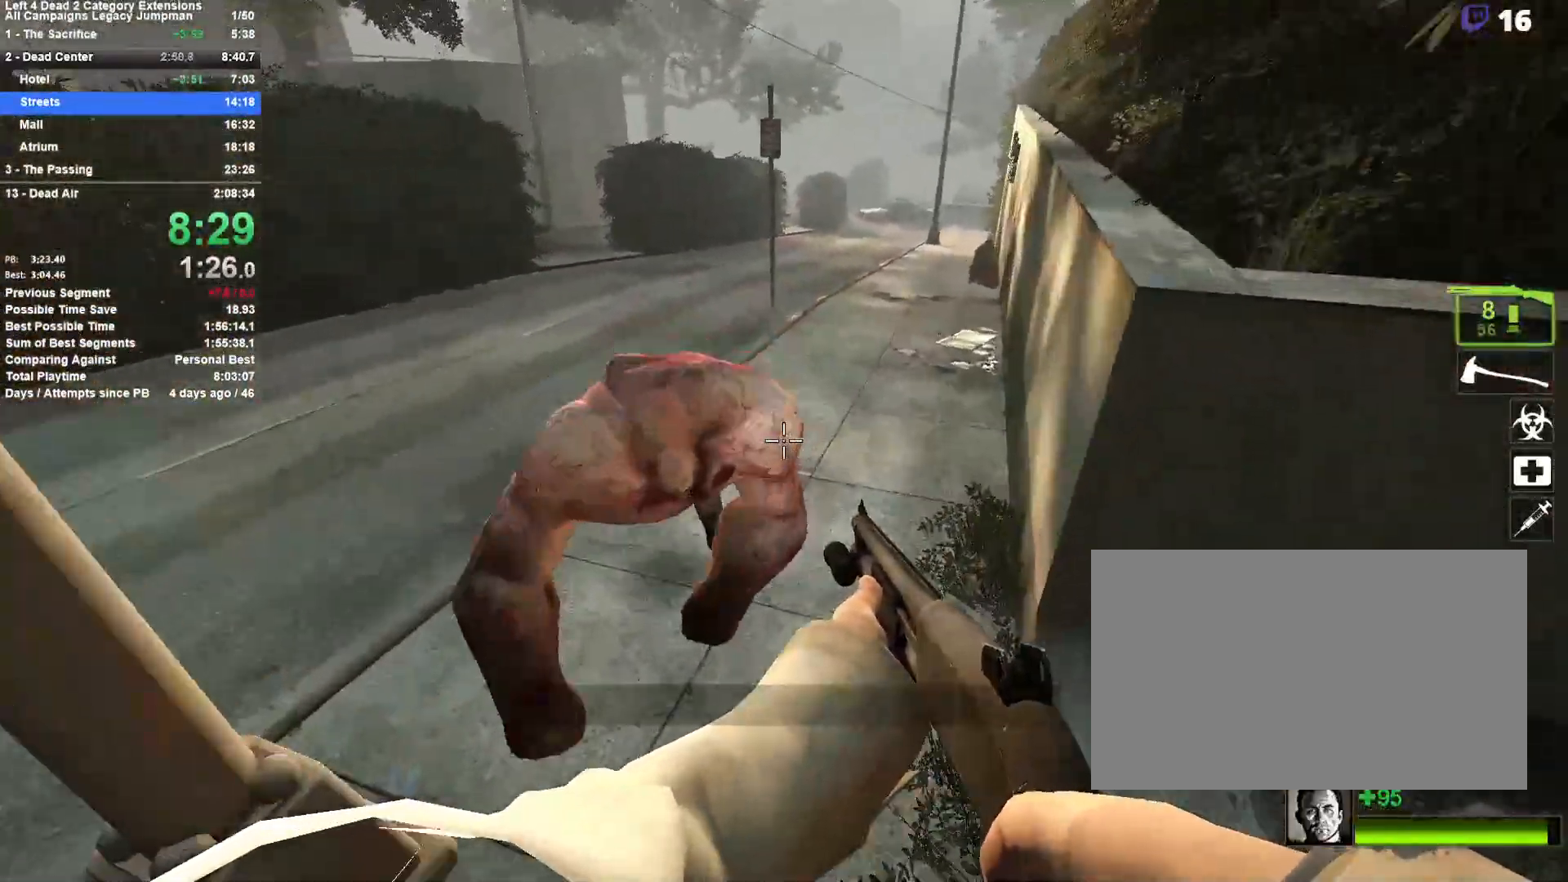
{"keys": ["a"], "mouse": [], "events": [[183, "space", "up"], [283, "d", "up"], [317, "a", "down"]]}
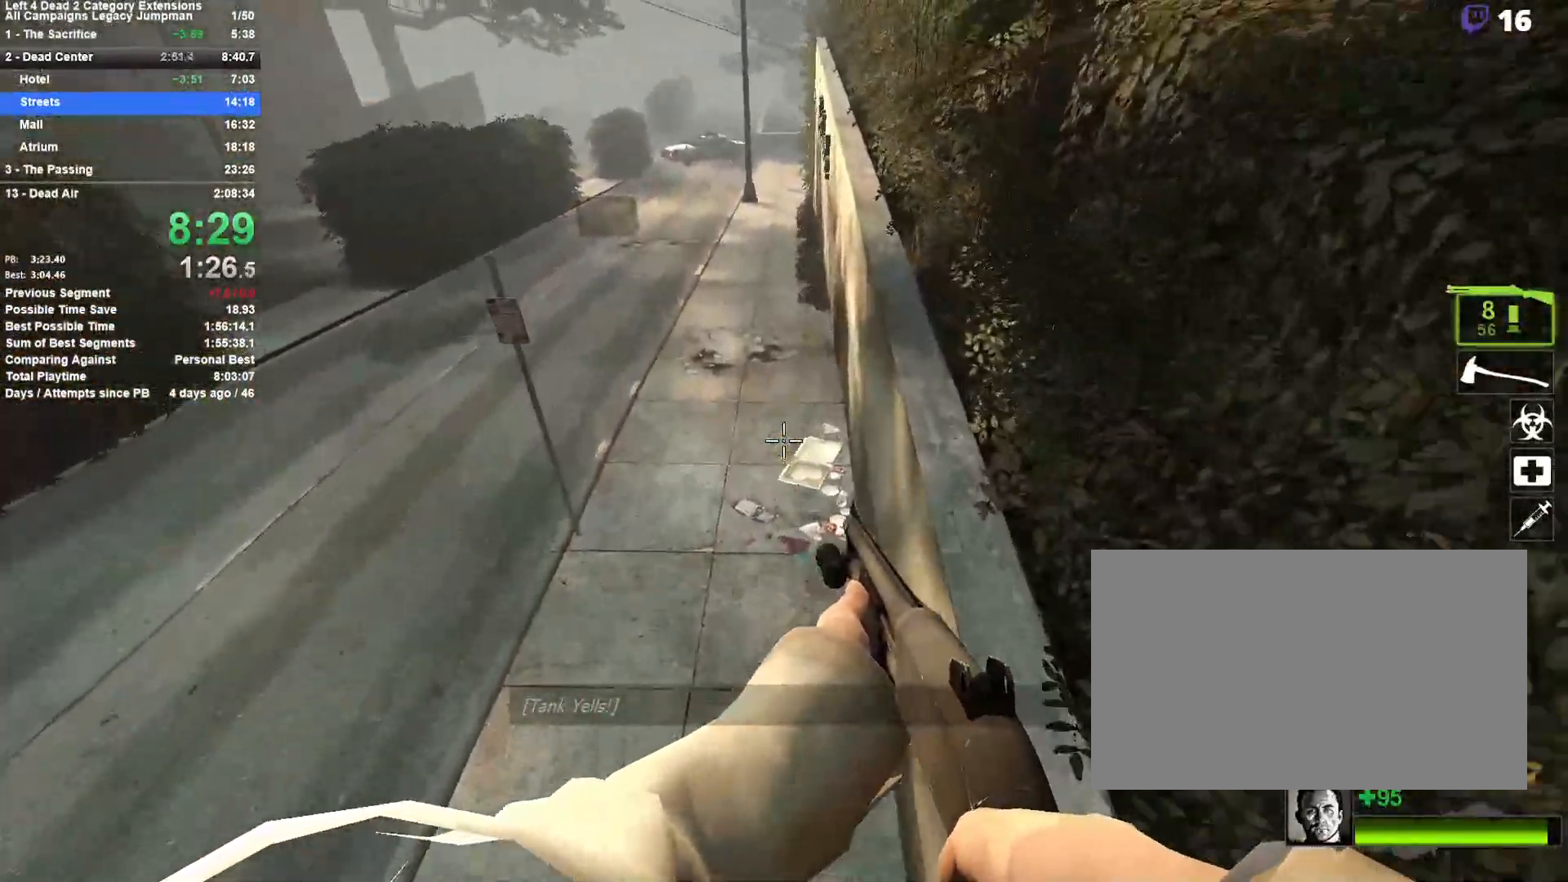
{"keys": ["a"], "mouse": [], "events": []}
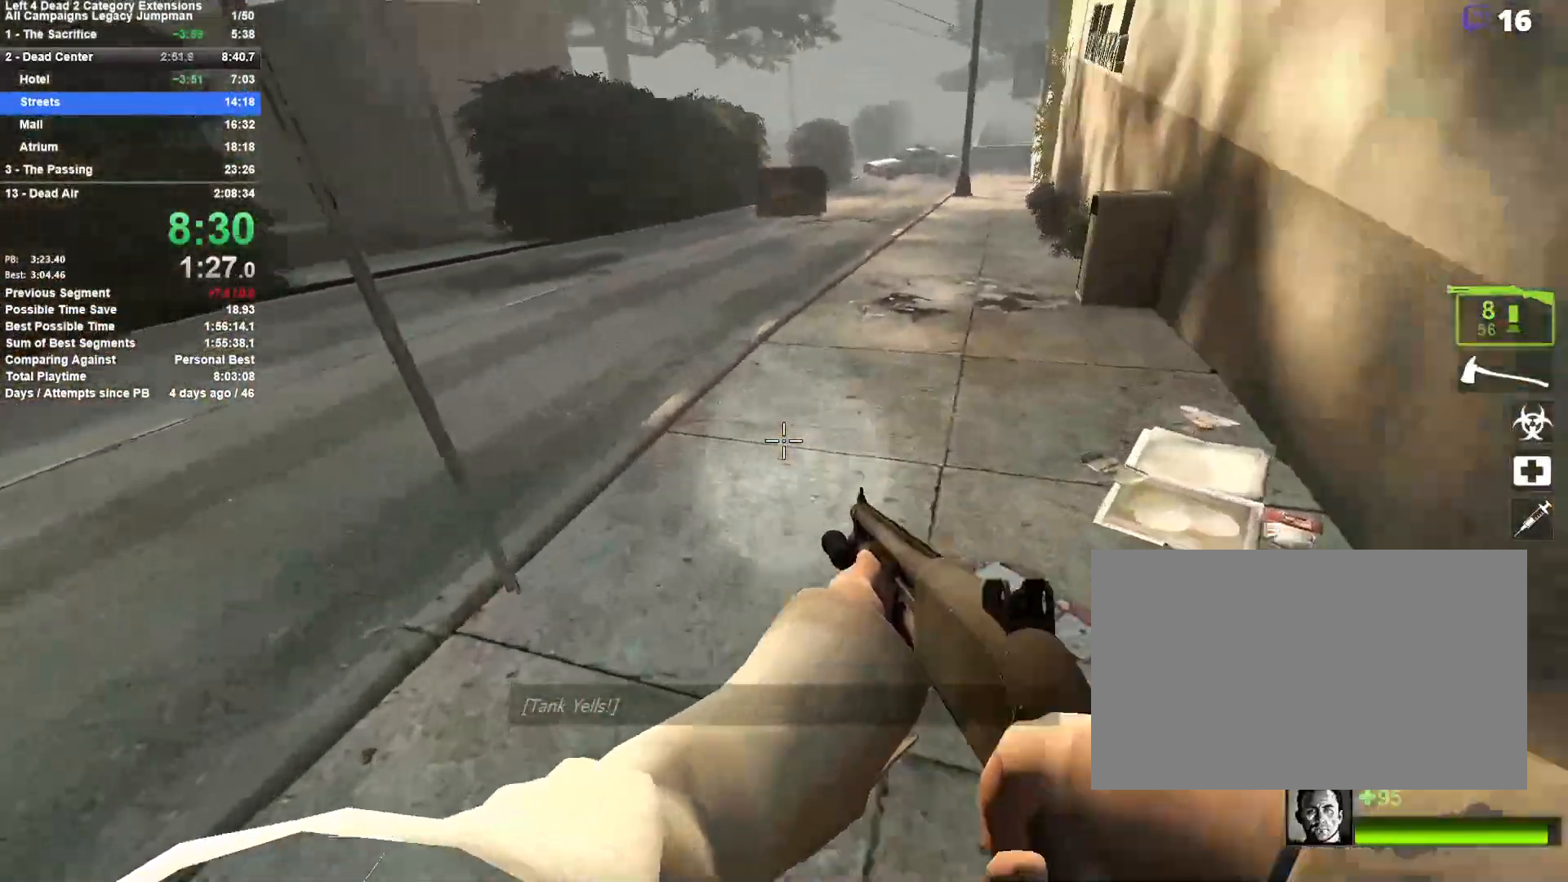
{"keys": ["d"], "mouse": [], "events": [[33, "space", "down"], [83, "d", "down"], [117, "a", "up"], [317, "space", "up"]]}